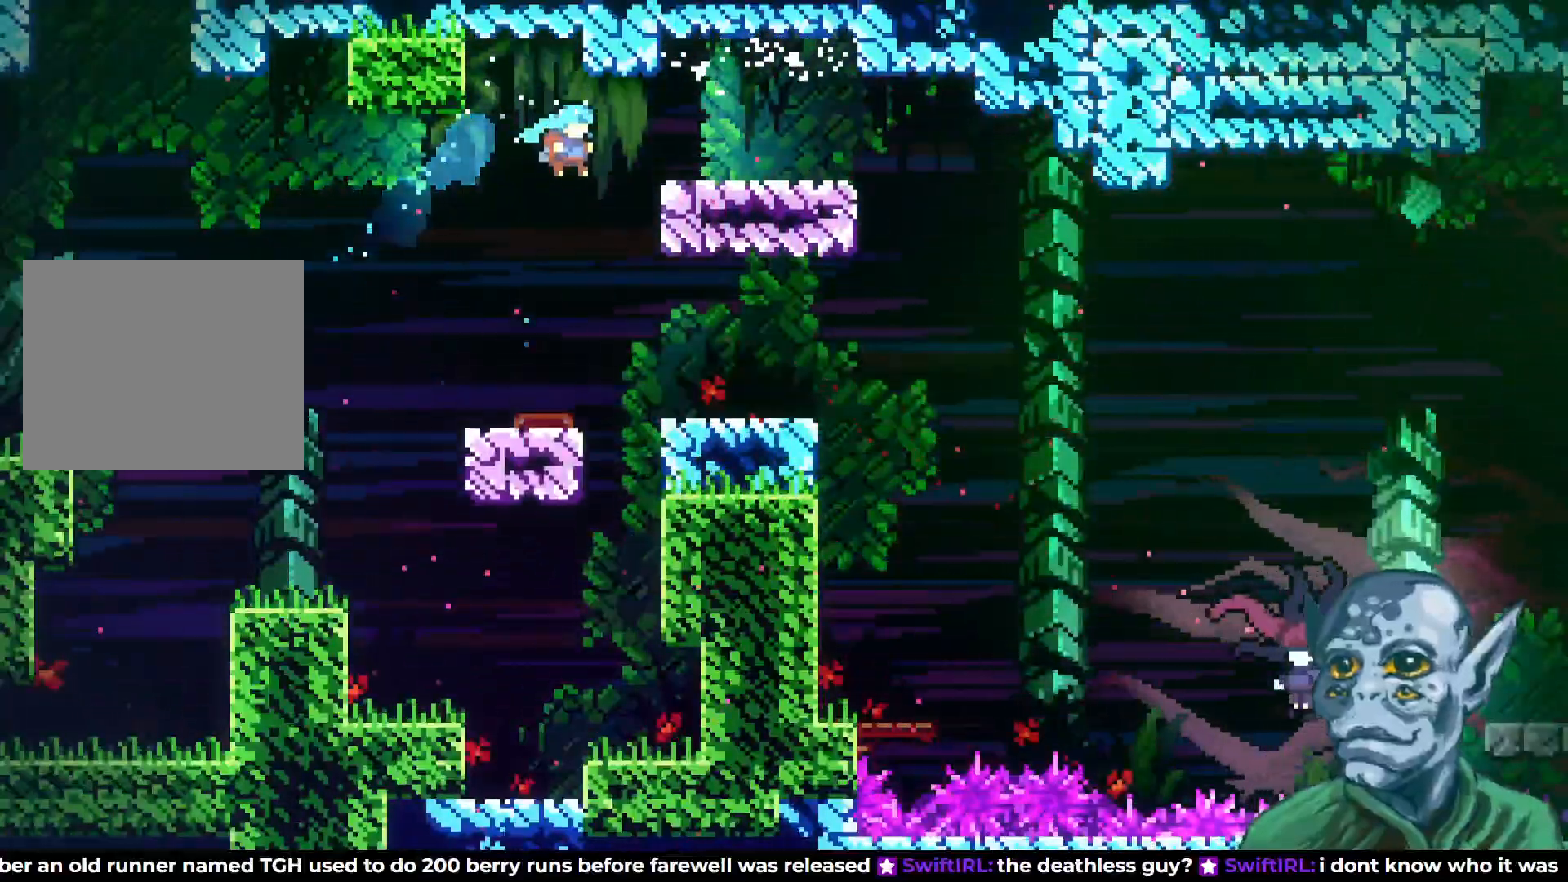
Gameplay with a controller (PlayStation layout); each line is a JSON object with the inputs held at the frame after it. "events" lists button and stick changes between this image and that frame as [ms after this image, input, new state], when the widget could be followed in between.
{"buttons": [], "left_stick": "center", "right_stick": "center", "events": [[100, "R2", "down"], [333, "DPAD_UP", "down"], [417, "DPAD_RIGHT", "up"], [417, "DPAD_UP", "up"], [450, "R2", "up"]]}
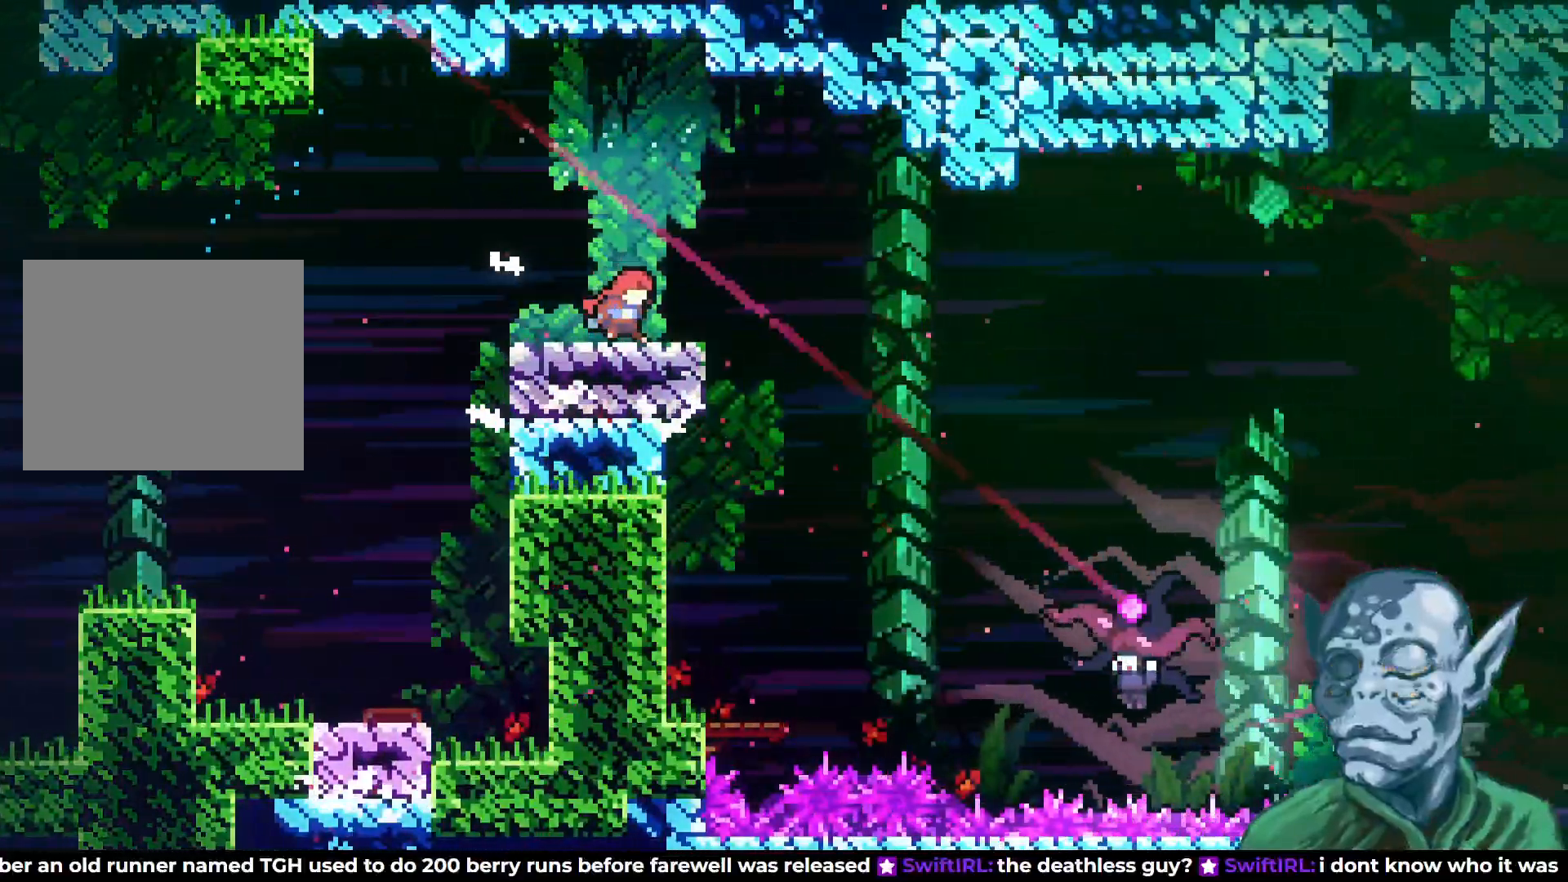
{"buttons": ["CROSS", "DPAD_RIGHT"], "left_stick": "center", "right_stick": "center", "events": [[367, "DPAD_RIGHT", "down"], [467, "CROSS", "down"]]}
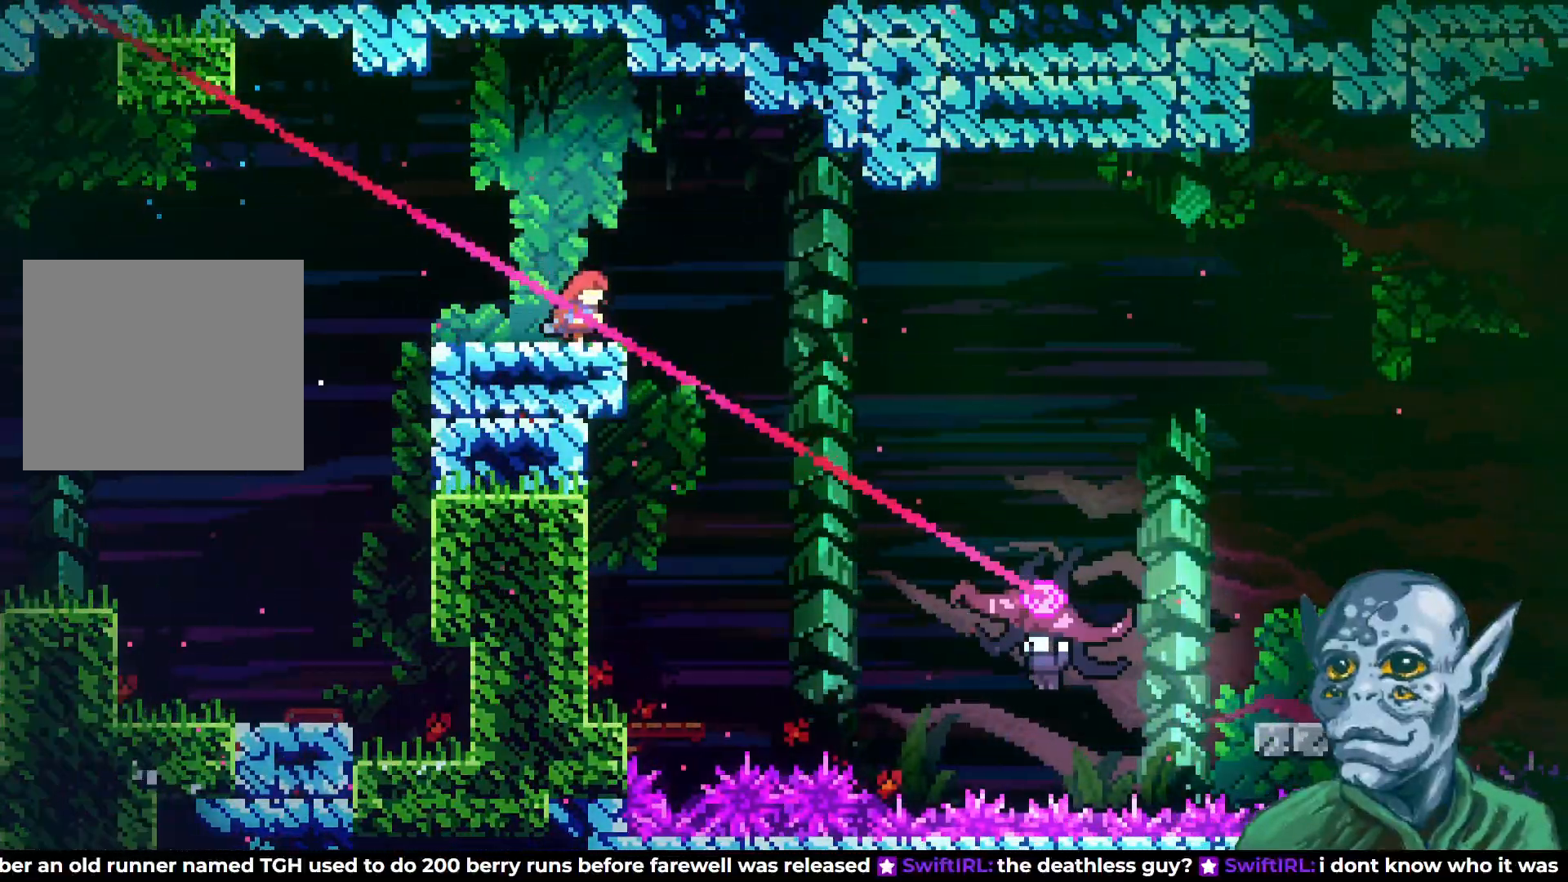
{"buttons": ["DPAD_RIGHT"], "left_stick": "center", "right_stick": "center", "events": [[267, "CROSS", "up"]]}
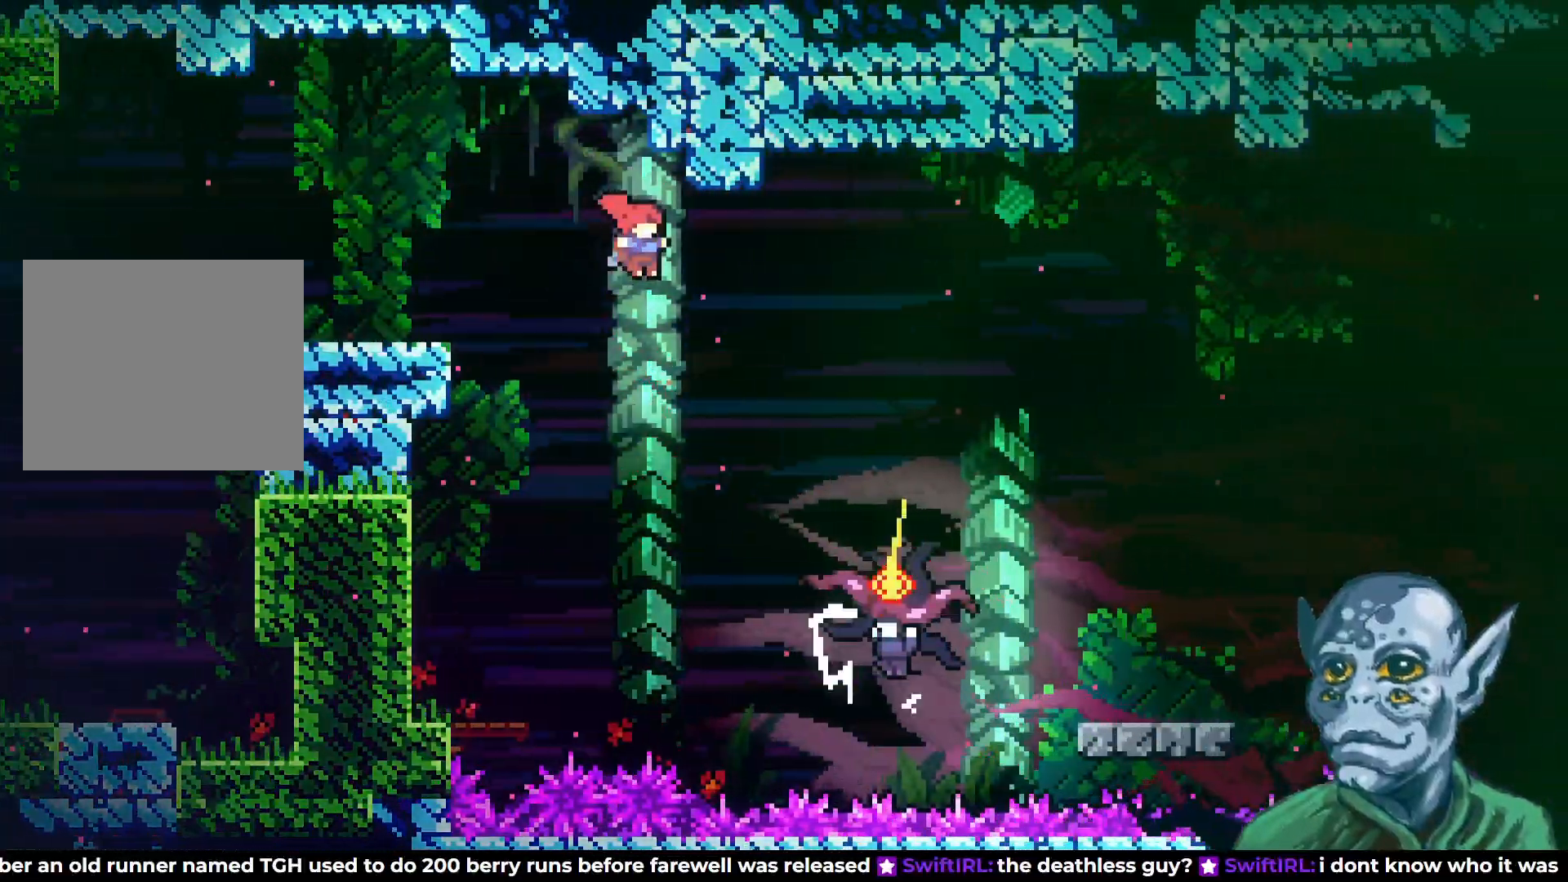
{"buttons": [], "left_stick": "center", "right_stick": "center", "events": [[83, "DPAD_UP", "down"], [117, "SQUARE", "down"], [250, "SQUARE", "up"], [350, "DPAD_RIGHT", "up"], [350, "DPAD_UP", "up"]]}
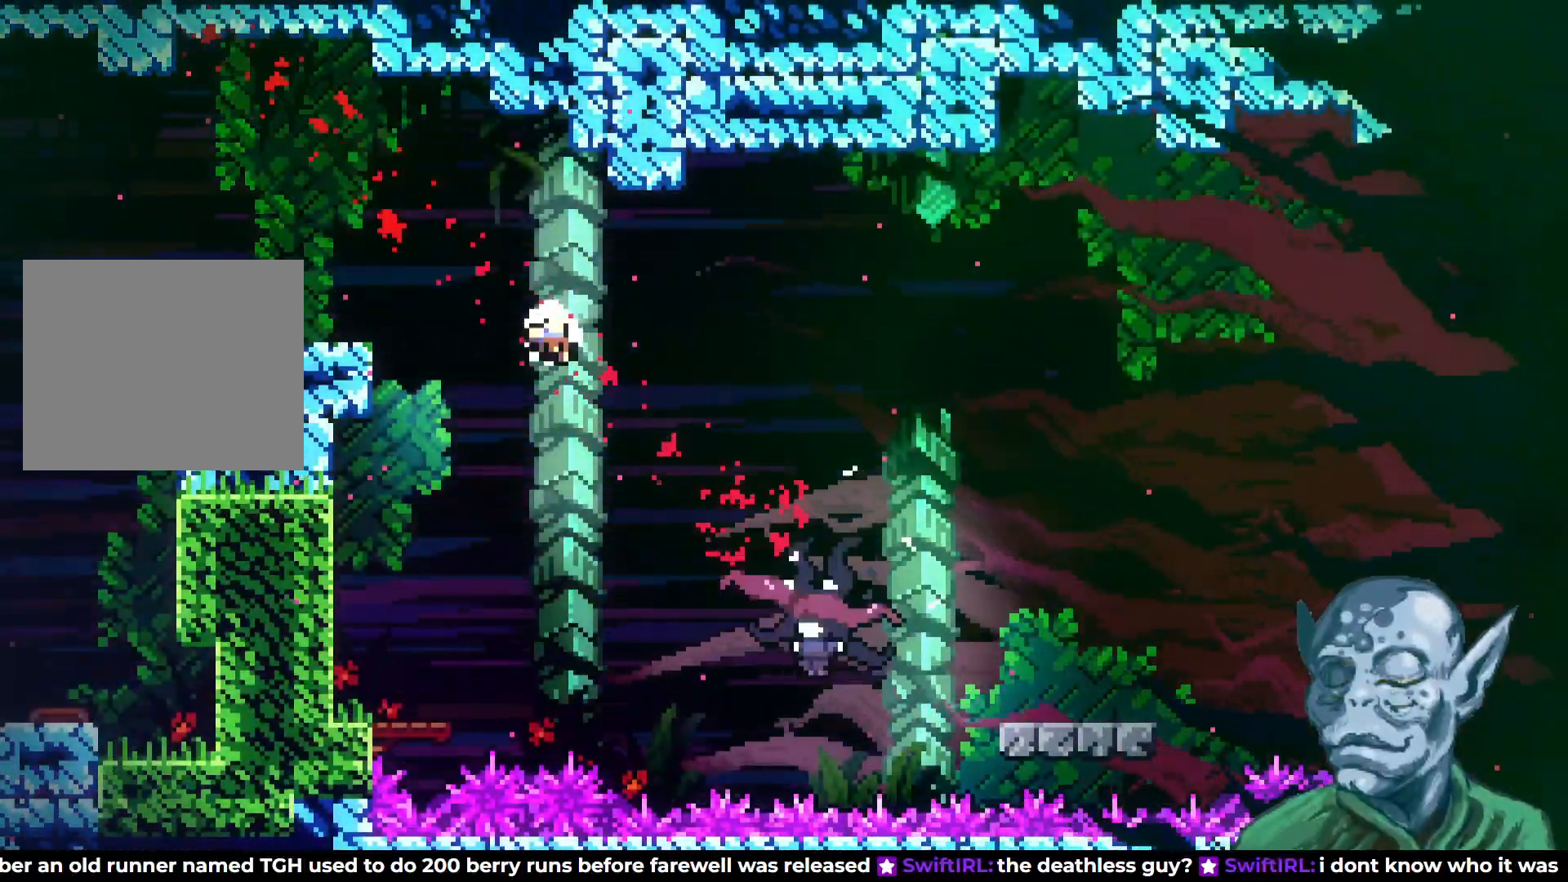
{"buttons": [], "left_stick": "center", "right_stick": "center", "events": []}
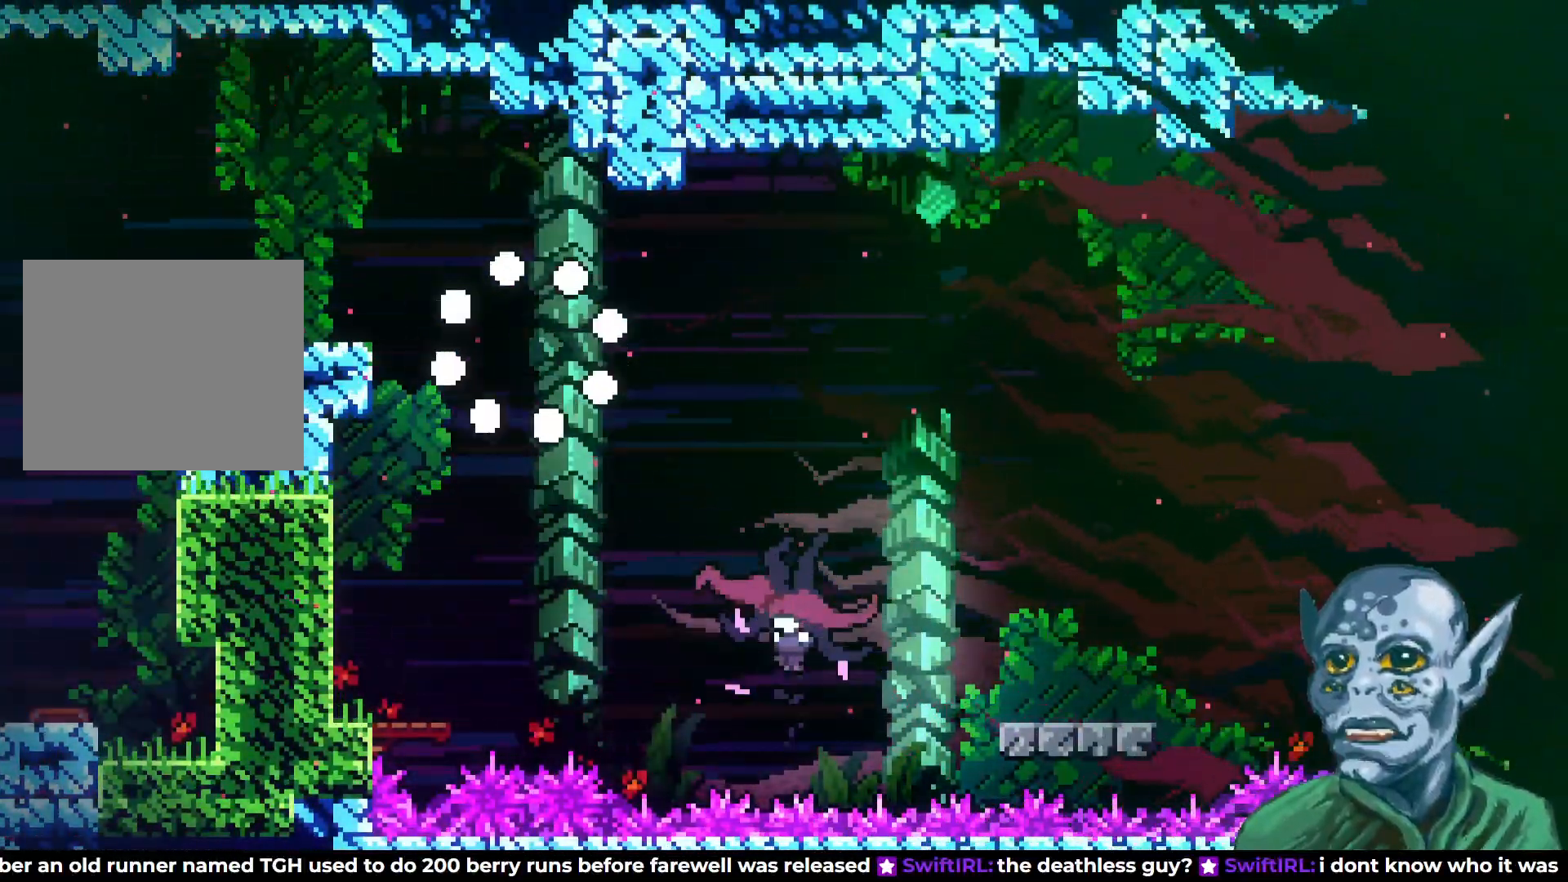
{"buttons": [], "left_stick": "center", "right_stick": "center", "events": []}
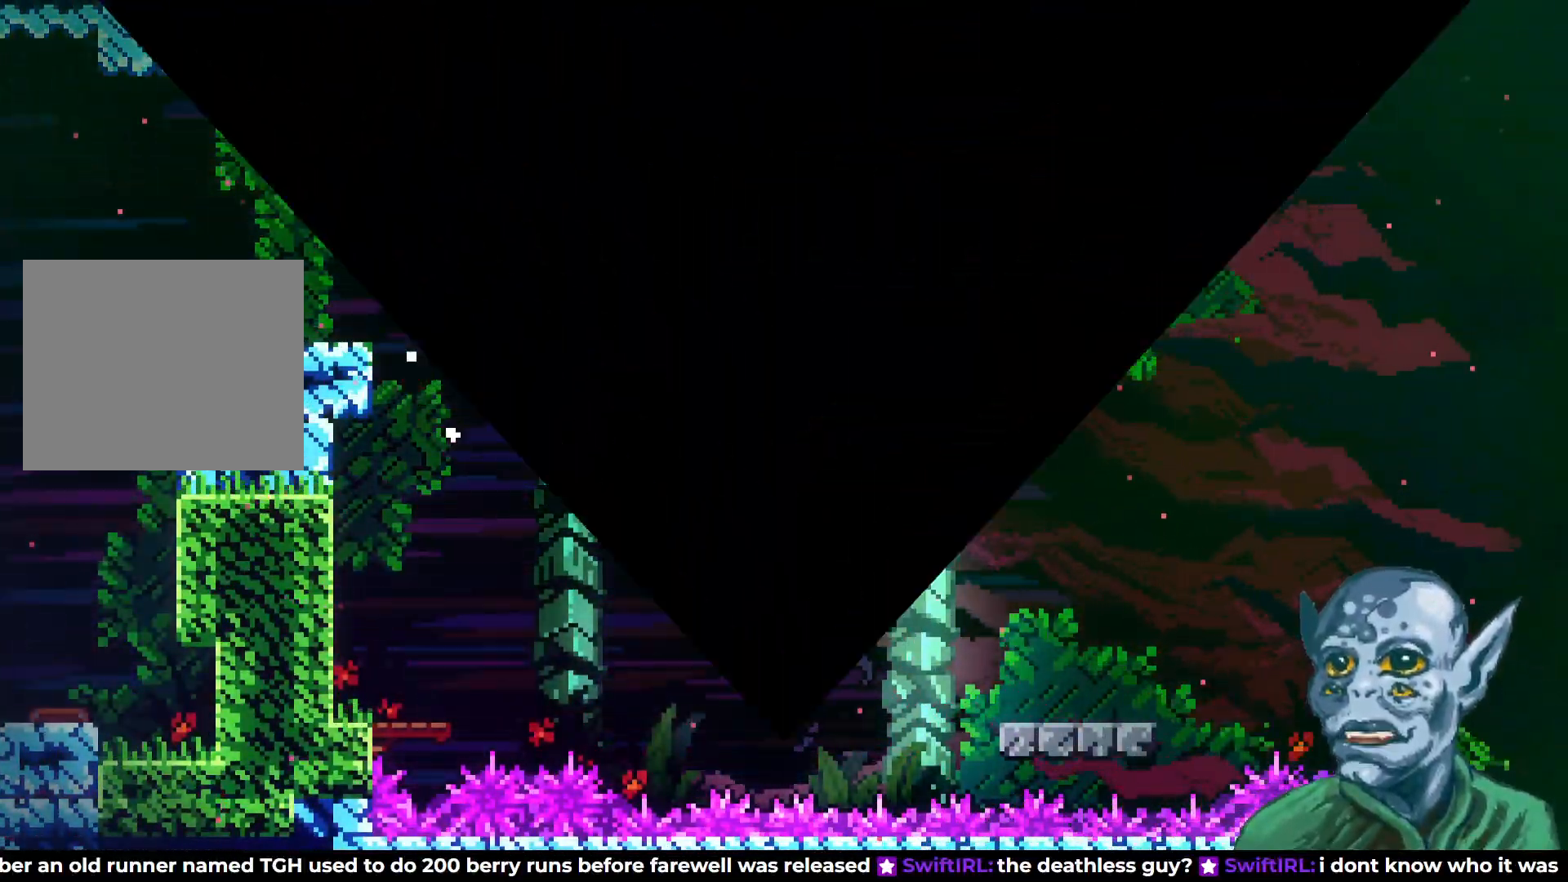
{"buttons": [], "left_stick": "center", "right_stick": "center", "events": []}
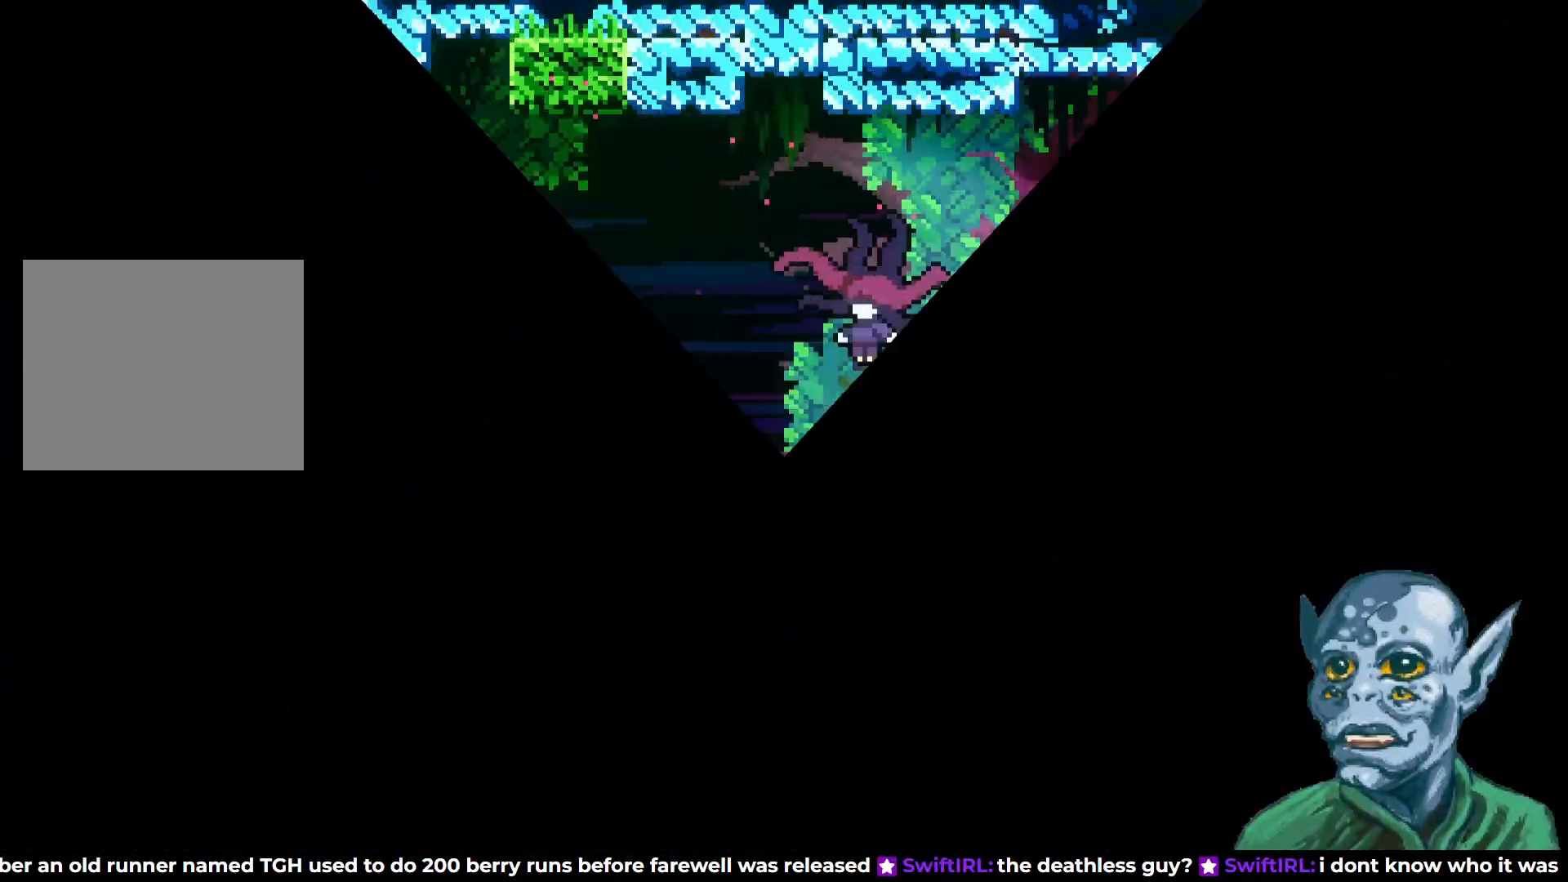
{"buttons": [], "left_stick": "center", "right_stick": "center", "events": []}
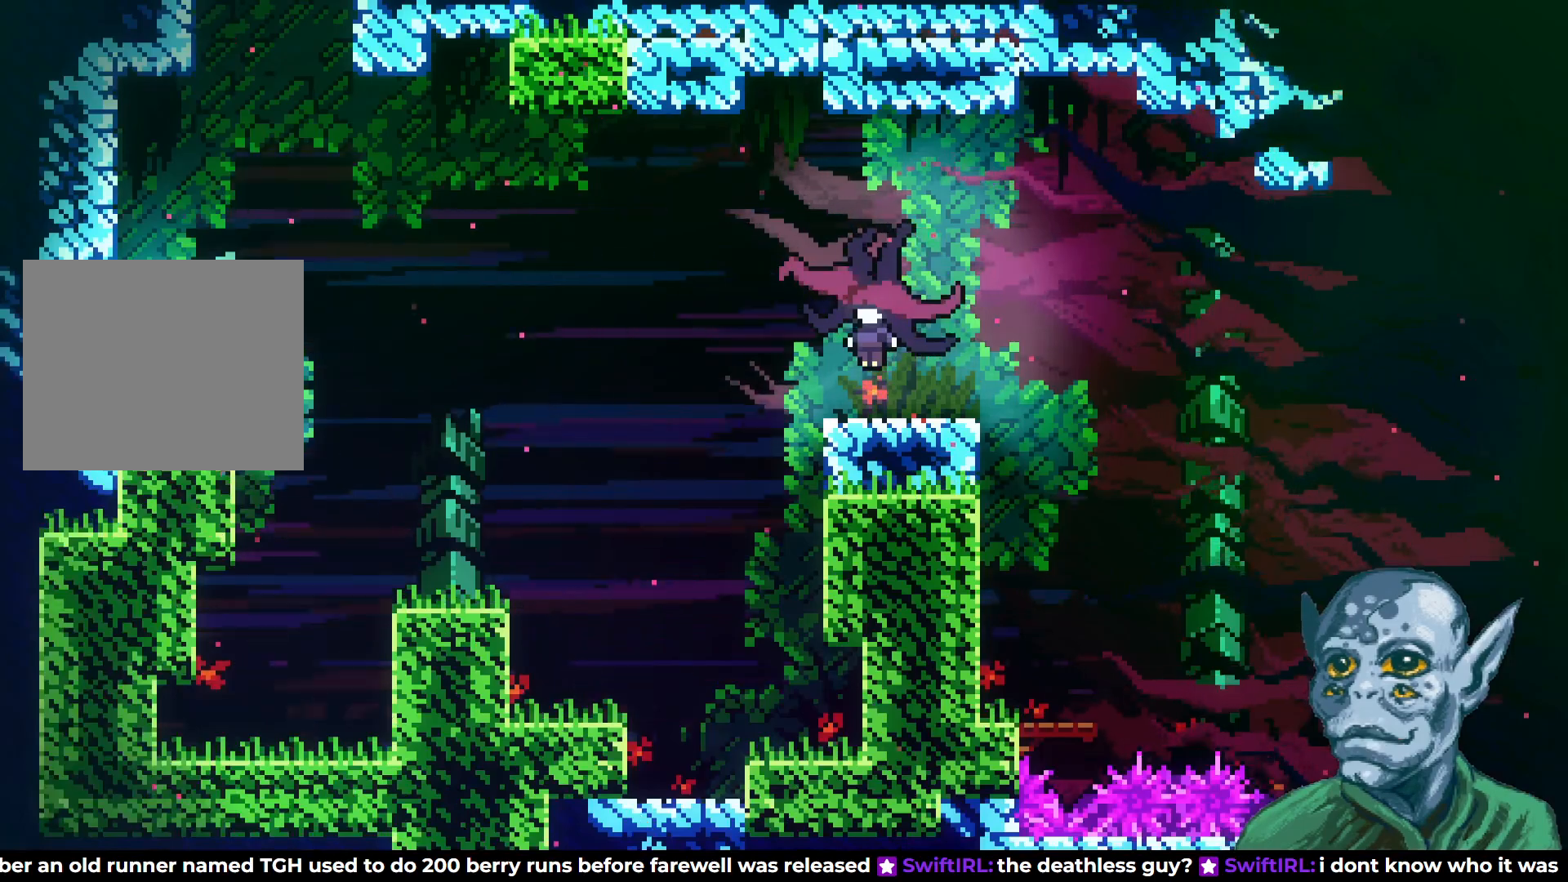
{"buttons": ["CROSS", "DPAD_RIGHT"], "left_stick": "center", "right_stick": "center", "events": [[117, "DPAD_RIGHT", "down"], [383, "CROSS", "down"]]}
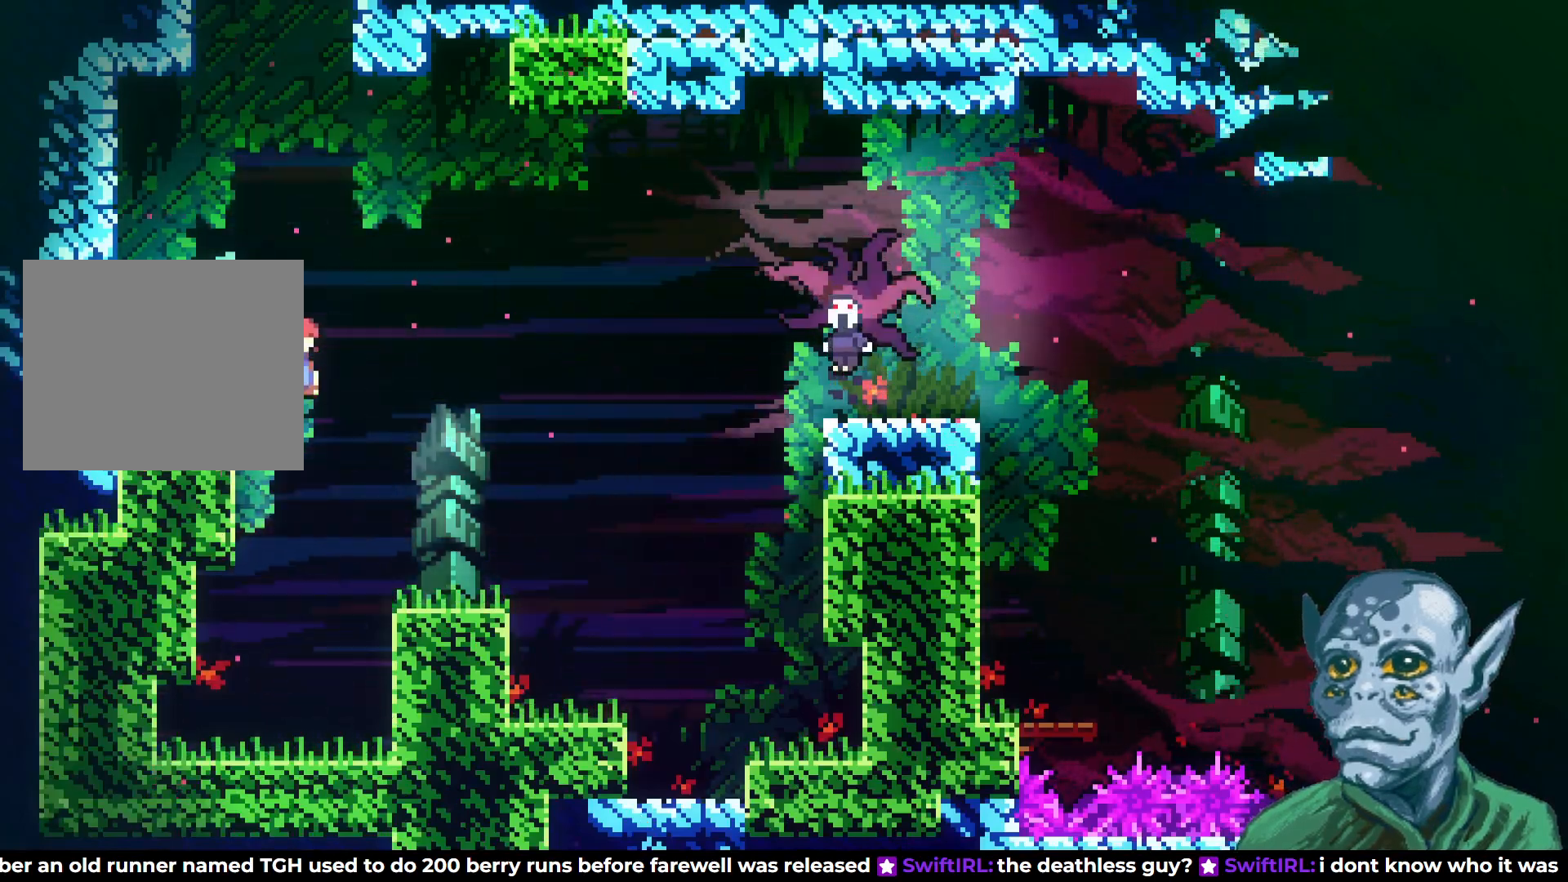
{"buttons": ["SQUARE", "DPAD_UP", "DPAD_RIGHT"], "left_stick": "center", "right_stick": "center", "events": [[217, "DPAD_UP", "down"], [267, "CROSS", "up"], [467, "SQUARE", "down"]]}
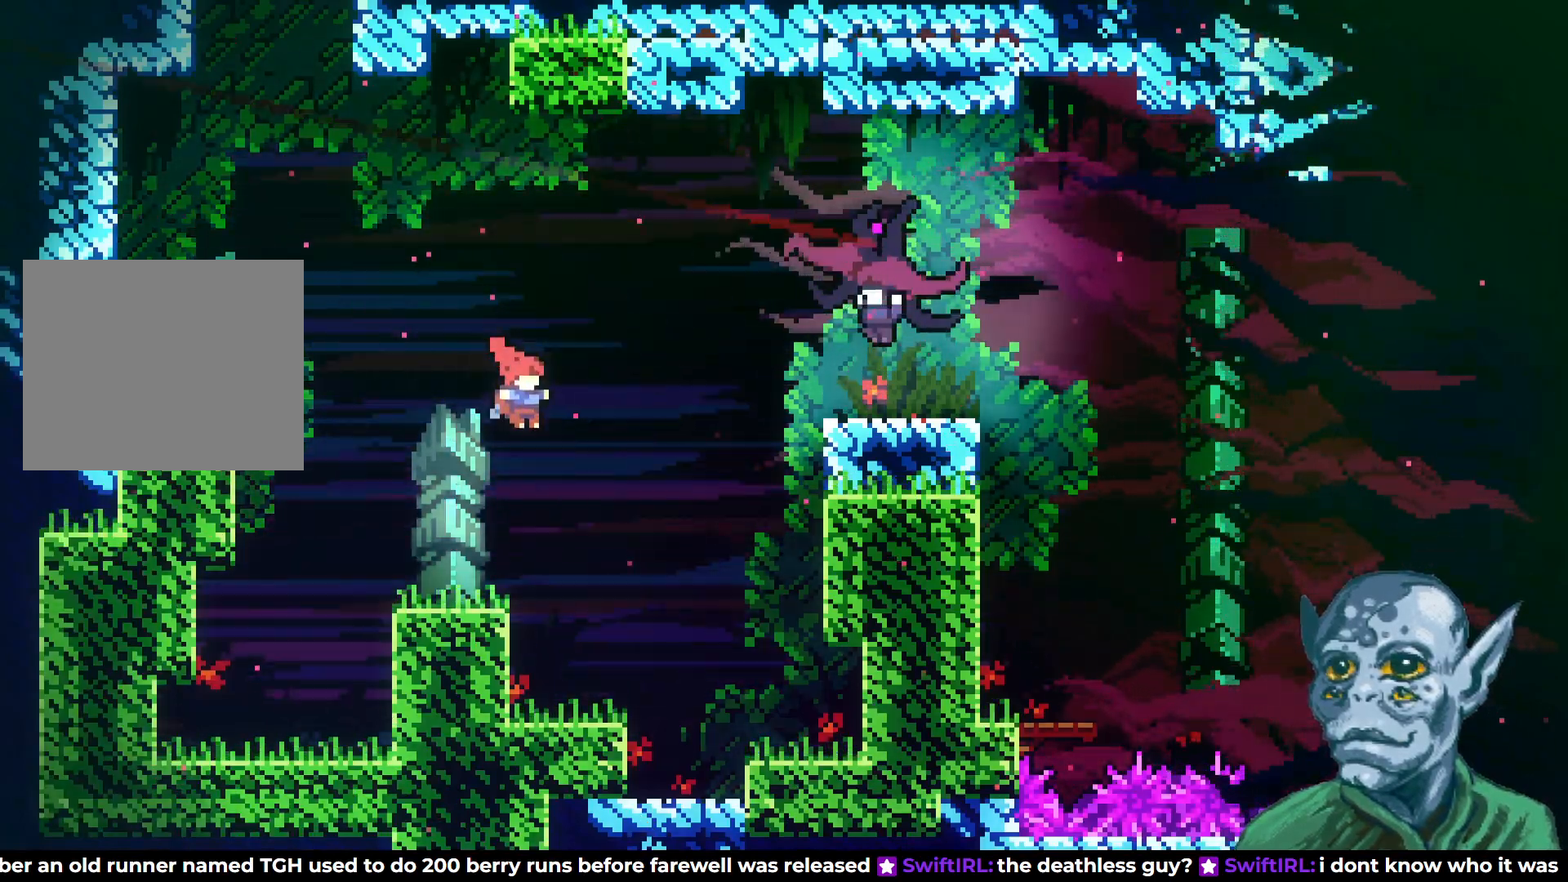
{"buttons": ["DPAD_RIGHT"], "left_stick": "center", "right_stick": "center", "events": [[250, "DPAD_UP", "up"], [467, "SQUARE", "up"]]}
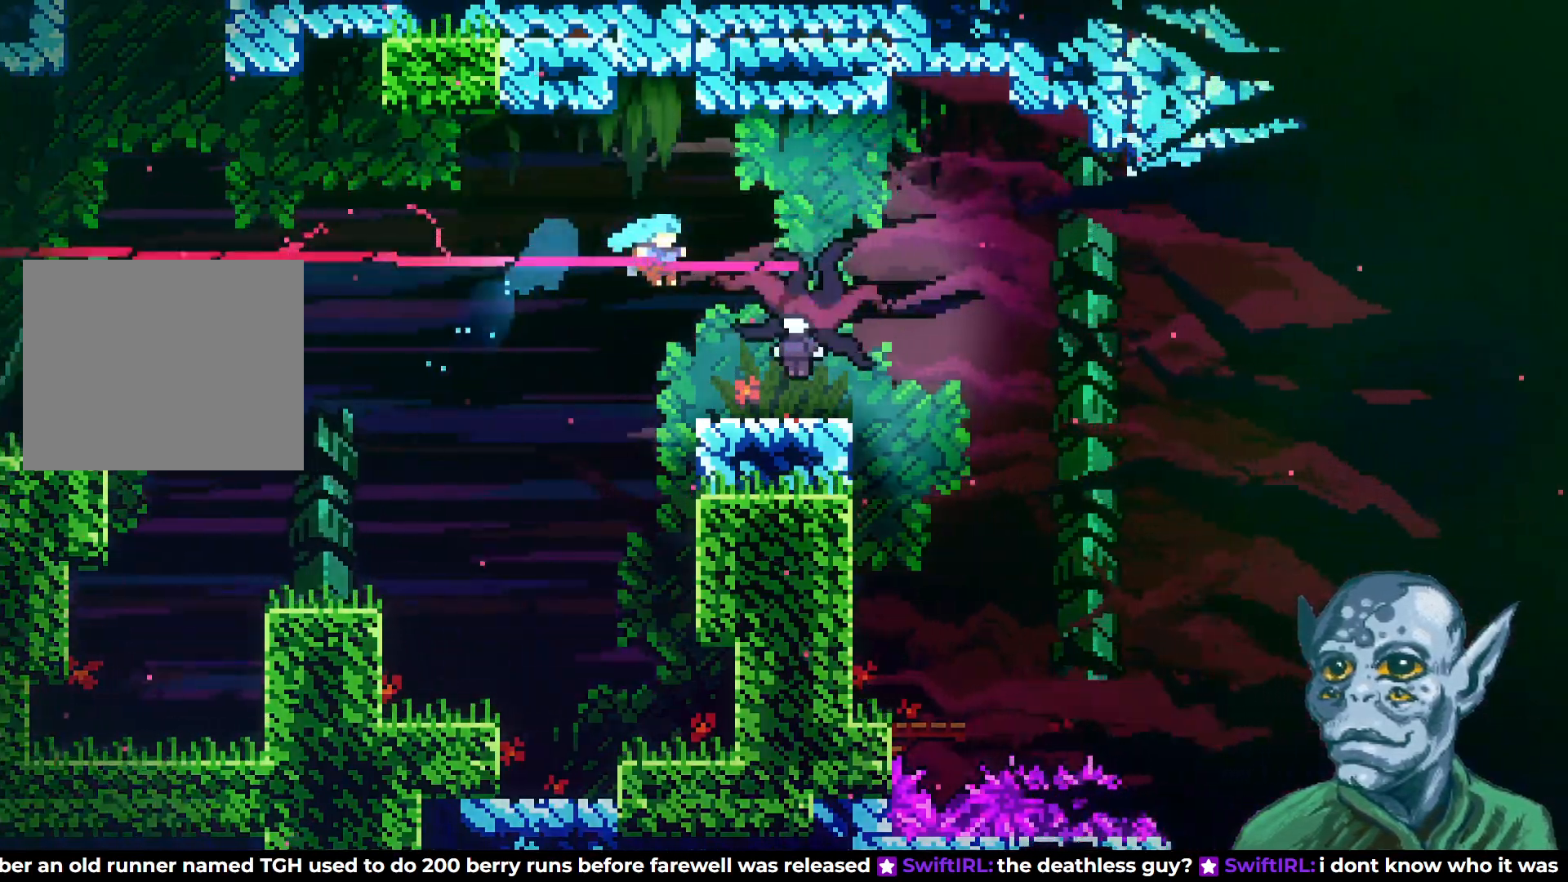
{"buttons": [], "left_stick": "center", "right_stick": "center", "events": [[300, "DPAD_RIGHT", "up"]]}
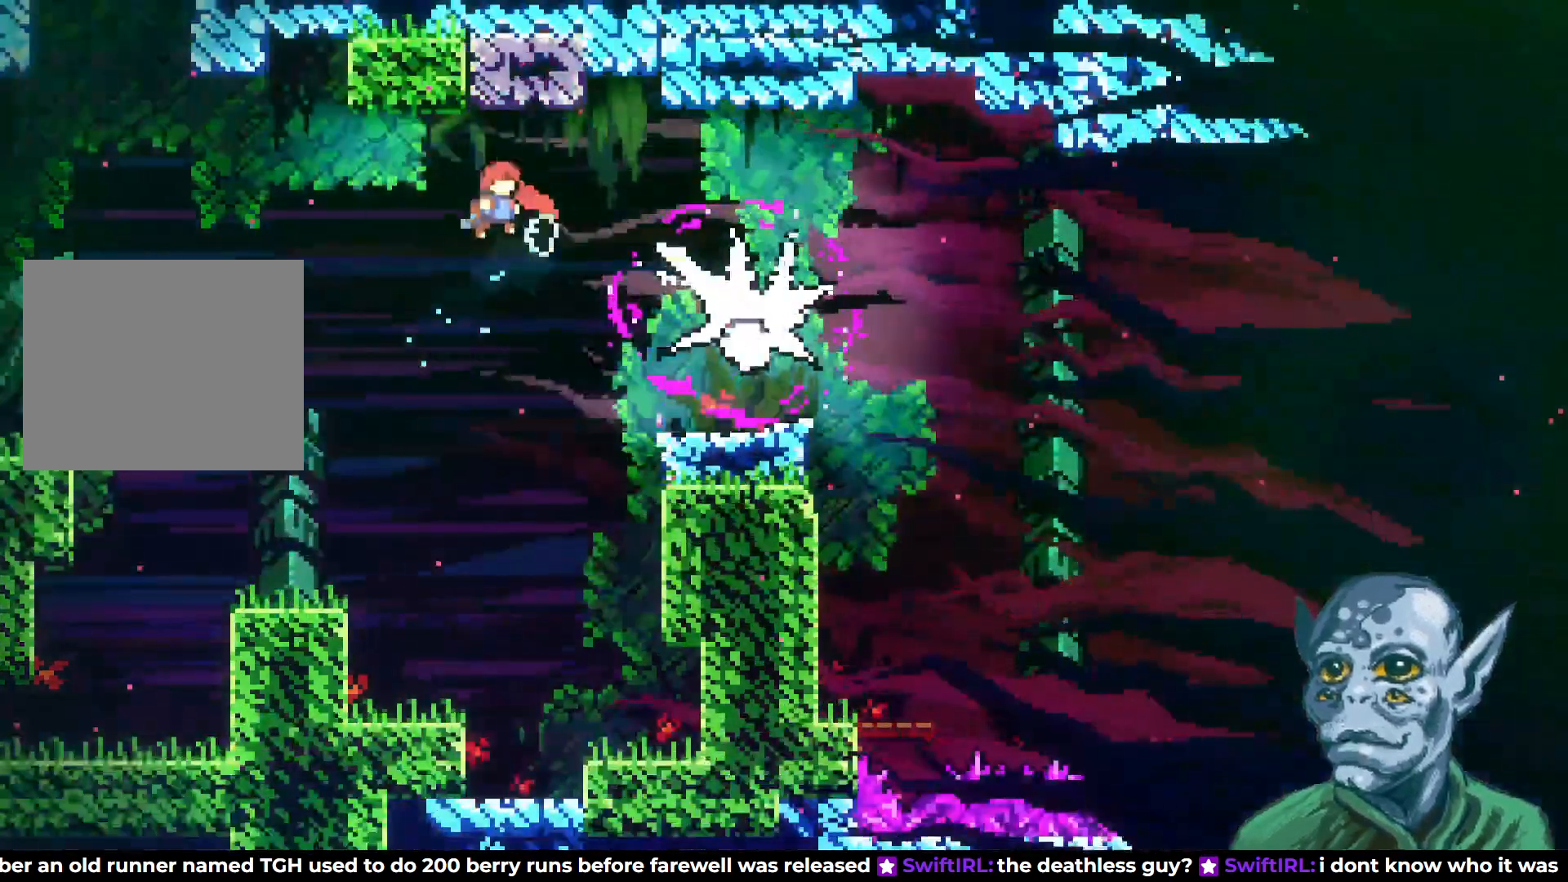
{"buttons": ["DPAD_UP"], "left_stick": "center", "right_stick": "center", "events": [[33, "DPAD_RIGHT", "down"], [367, "DPAD_UP", "down"], [467, "DPAD_RIGHT", "up"]]}
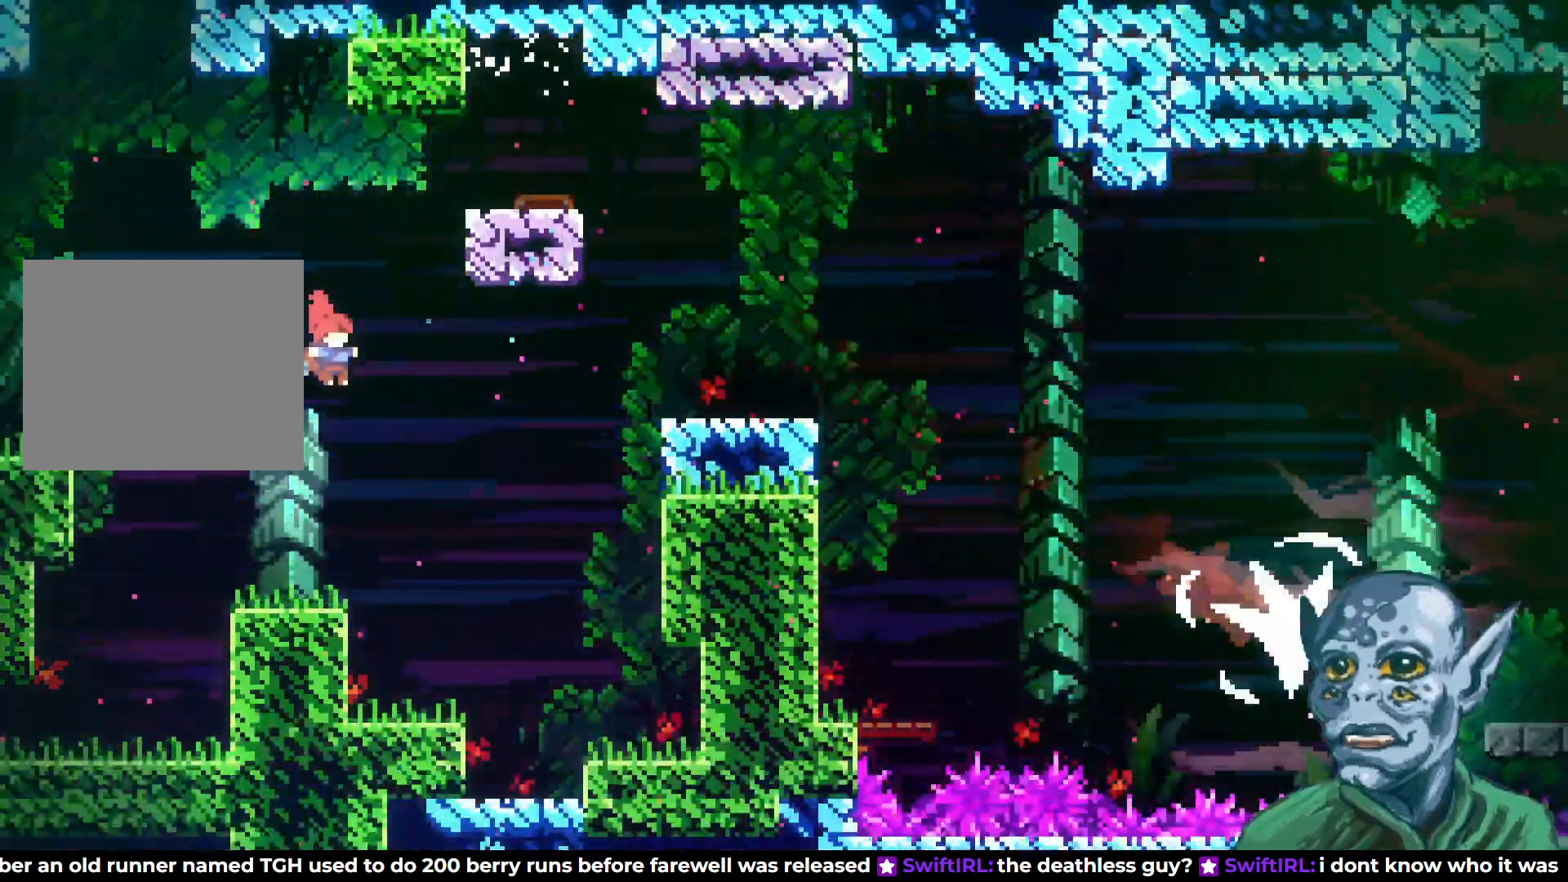
{"buttons": [], "left_stick": "center", "right_stick": "center", "events": [[33, "SQUARE", "down"], [100, "DPAD_RIGHT", "down"], [417, "SQUARE", "up"], [433, "DPAD_RIGHT", "up"], [450, "DPAD_UP", "up"]]}
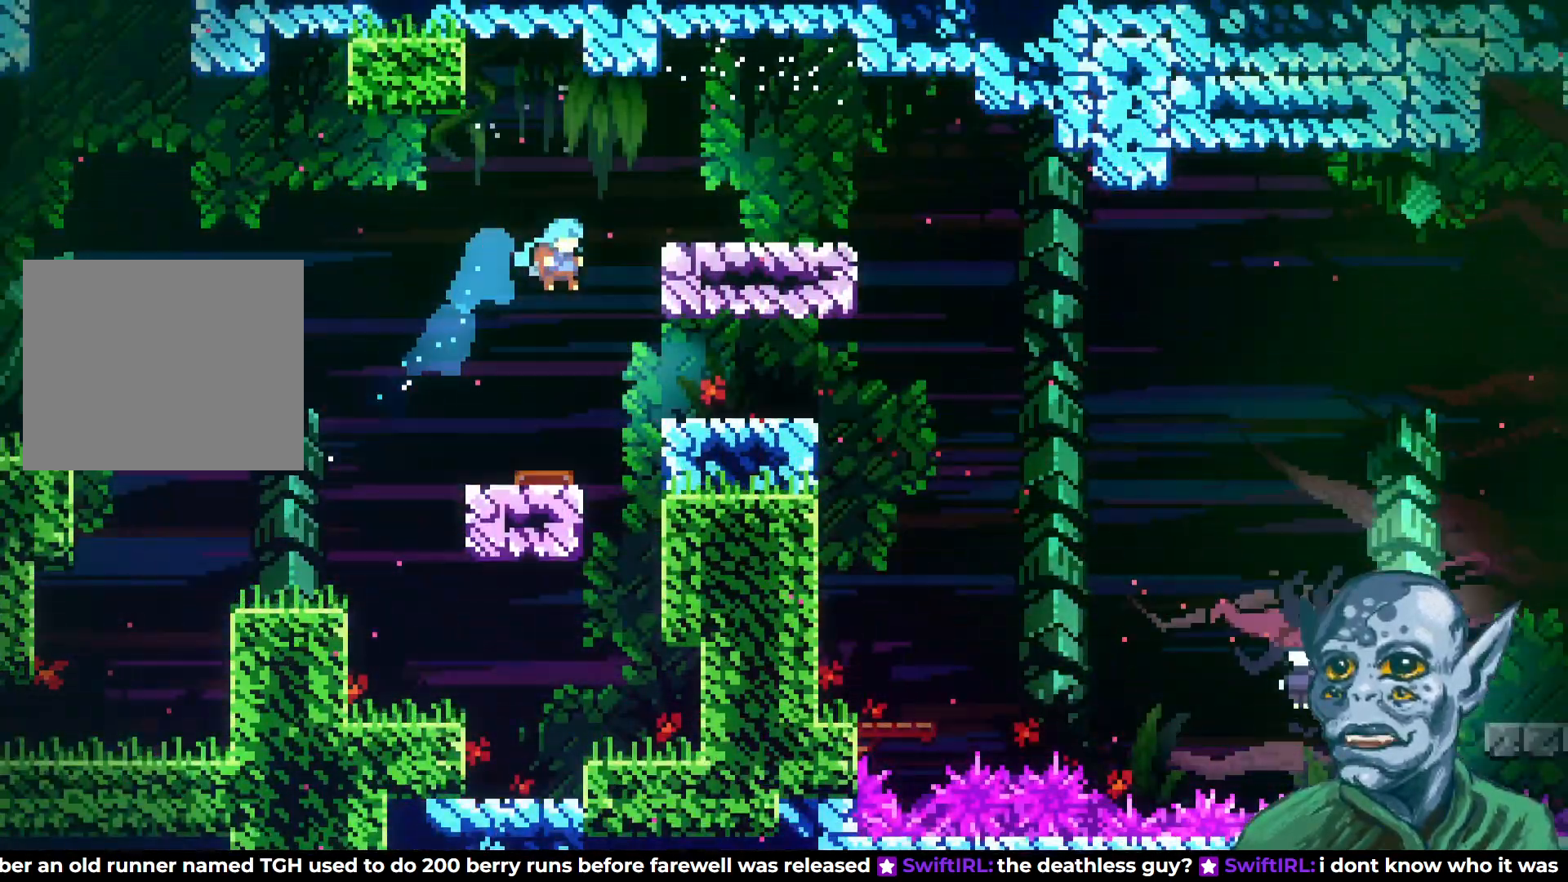
{"buttons": ["DPAD_RIGHT"], "left_stick": "center", "right_stick": "center", "events": [[217, "DPAD_LEFT", "down"], [317, "DPAD_LEFT", "up"], [500, "DPAD_RIGHT", "down"]]}
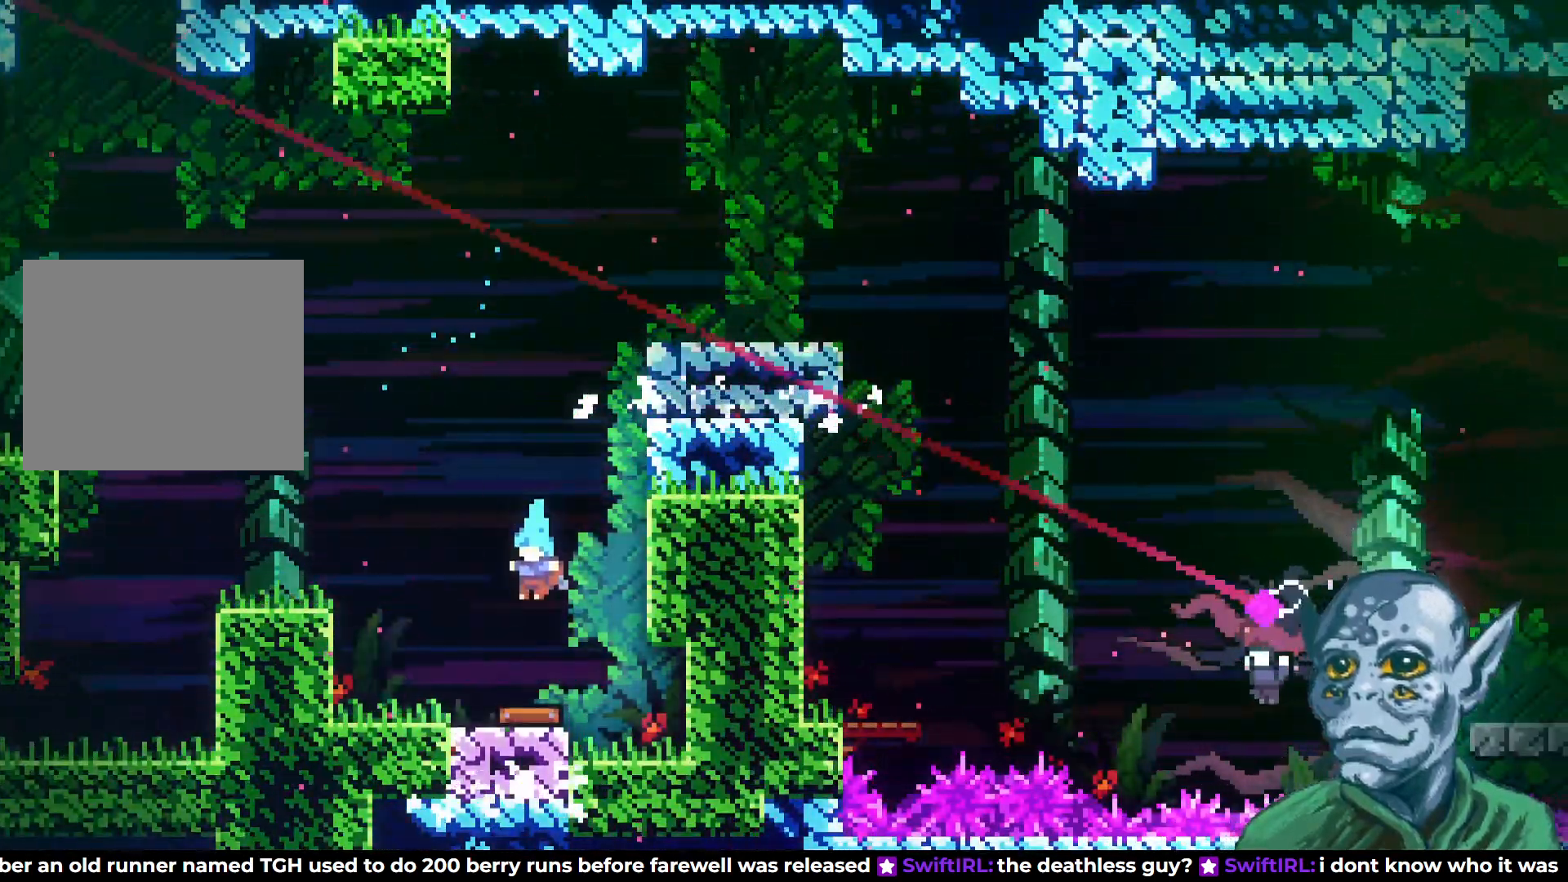
{"buttons": ["DPAD_UP"], "left_stick": "center", "right_stick": "center", "events": [[100, "DPAD_RIGHT", "up"], [500, "DPAD_UP", "down"]]}
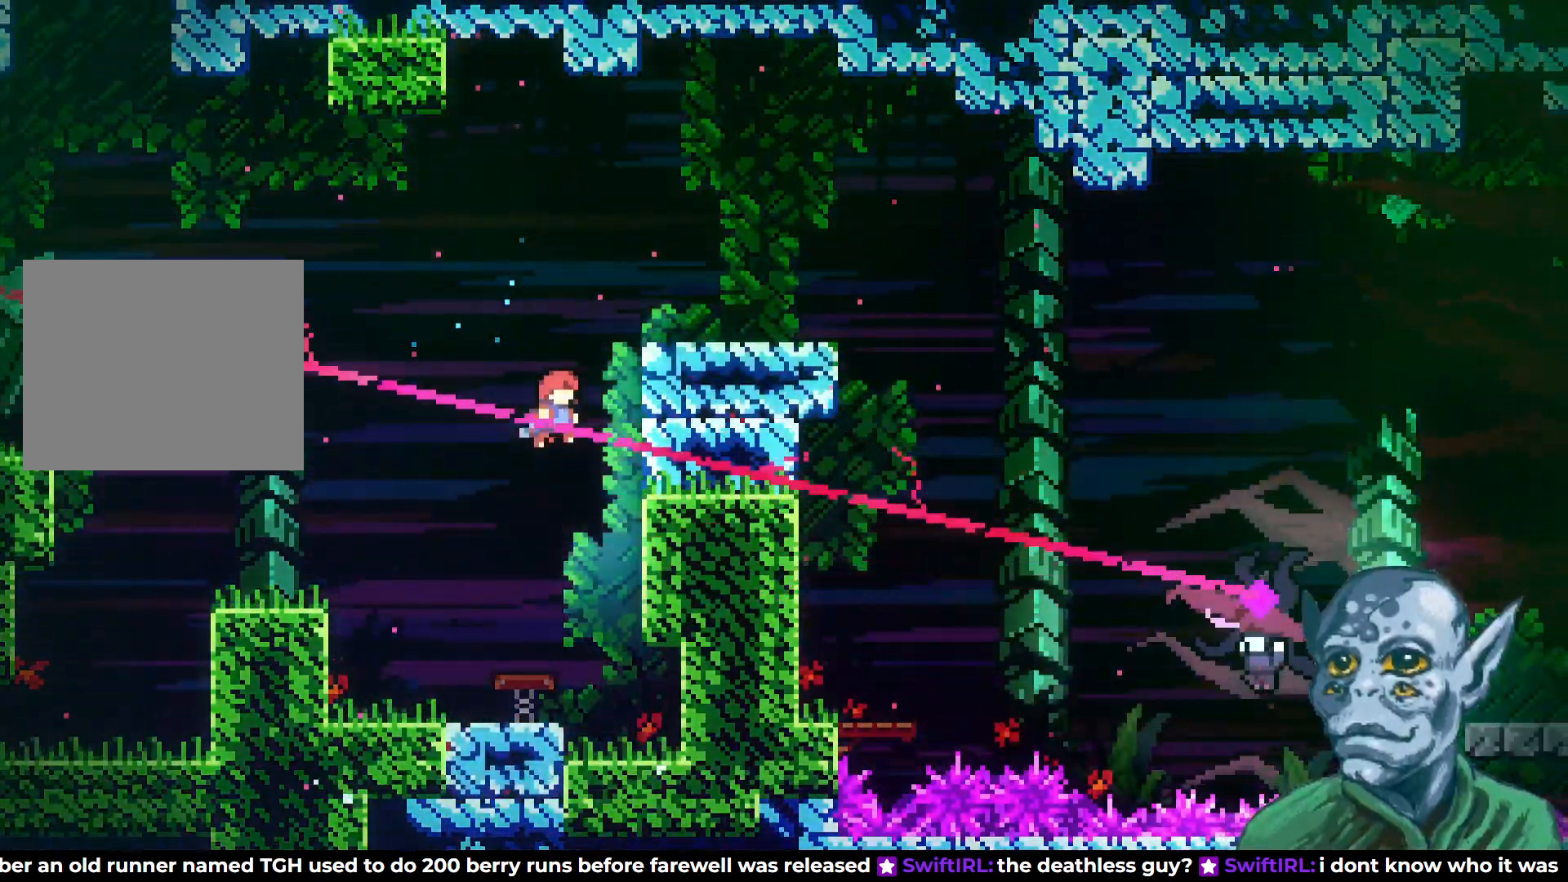
{"buttons": ["DPAD_RIGHT"], "left_stick": "center", "right_stick": "center", "events": [[83, "SQUARE", "down"], [200, "DPAD_RIGHT", "down"], [383, "DPAD_UP", "up"], [483, "SQUARE", "up"]]}
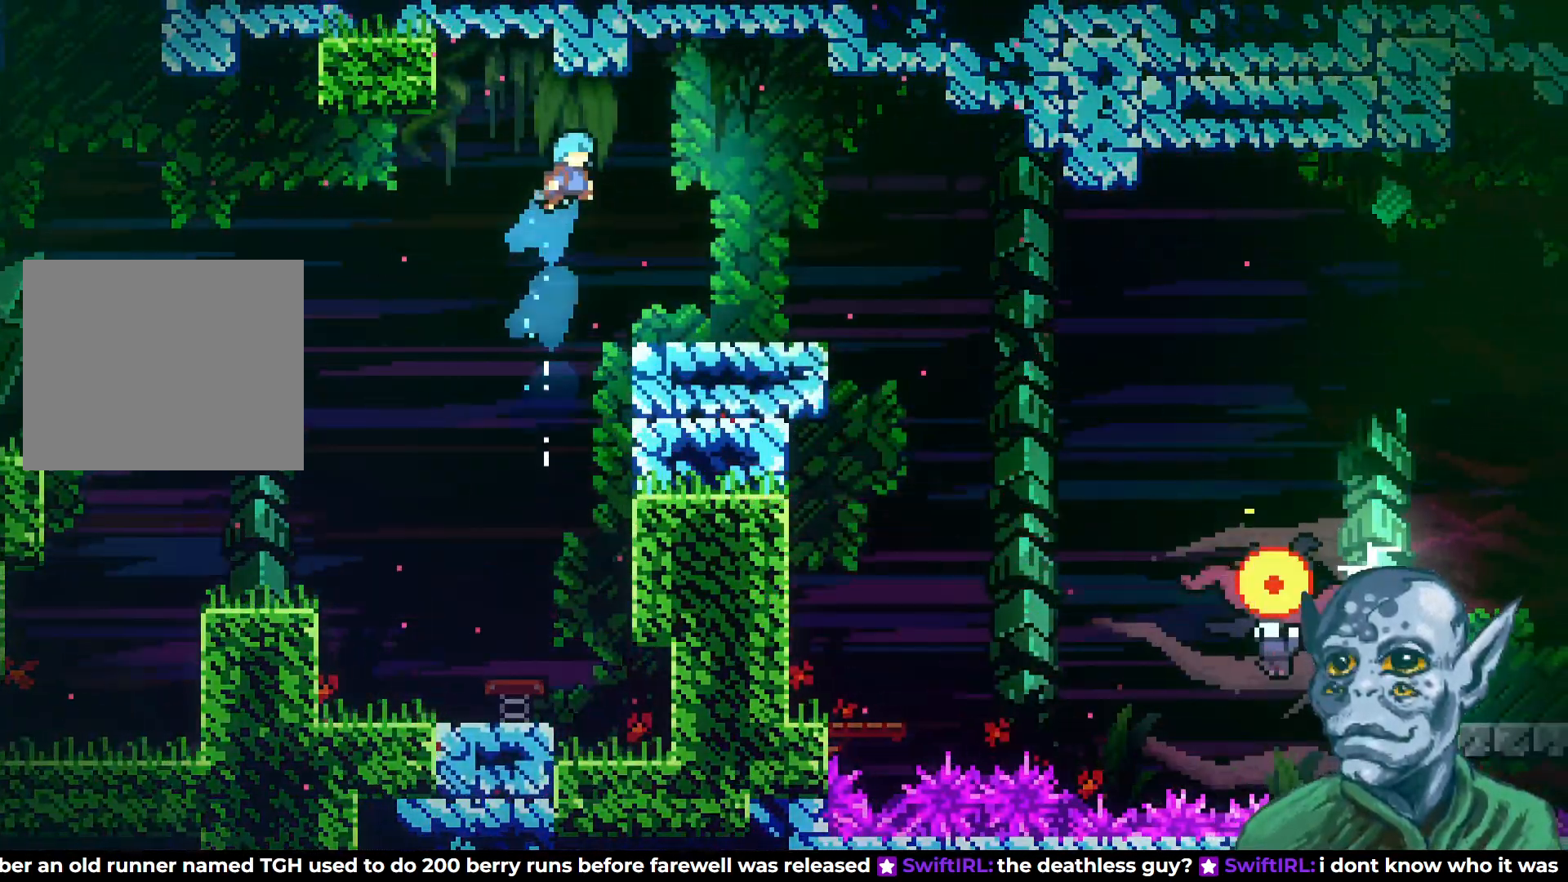
{"buttons": ["DPAD_RIGHT"], "left_stick": "center", "right_stick": "center", "events": [[350, "CROSS", "down"], [450, "CROSS", "up"]]}
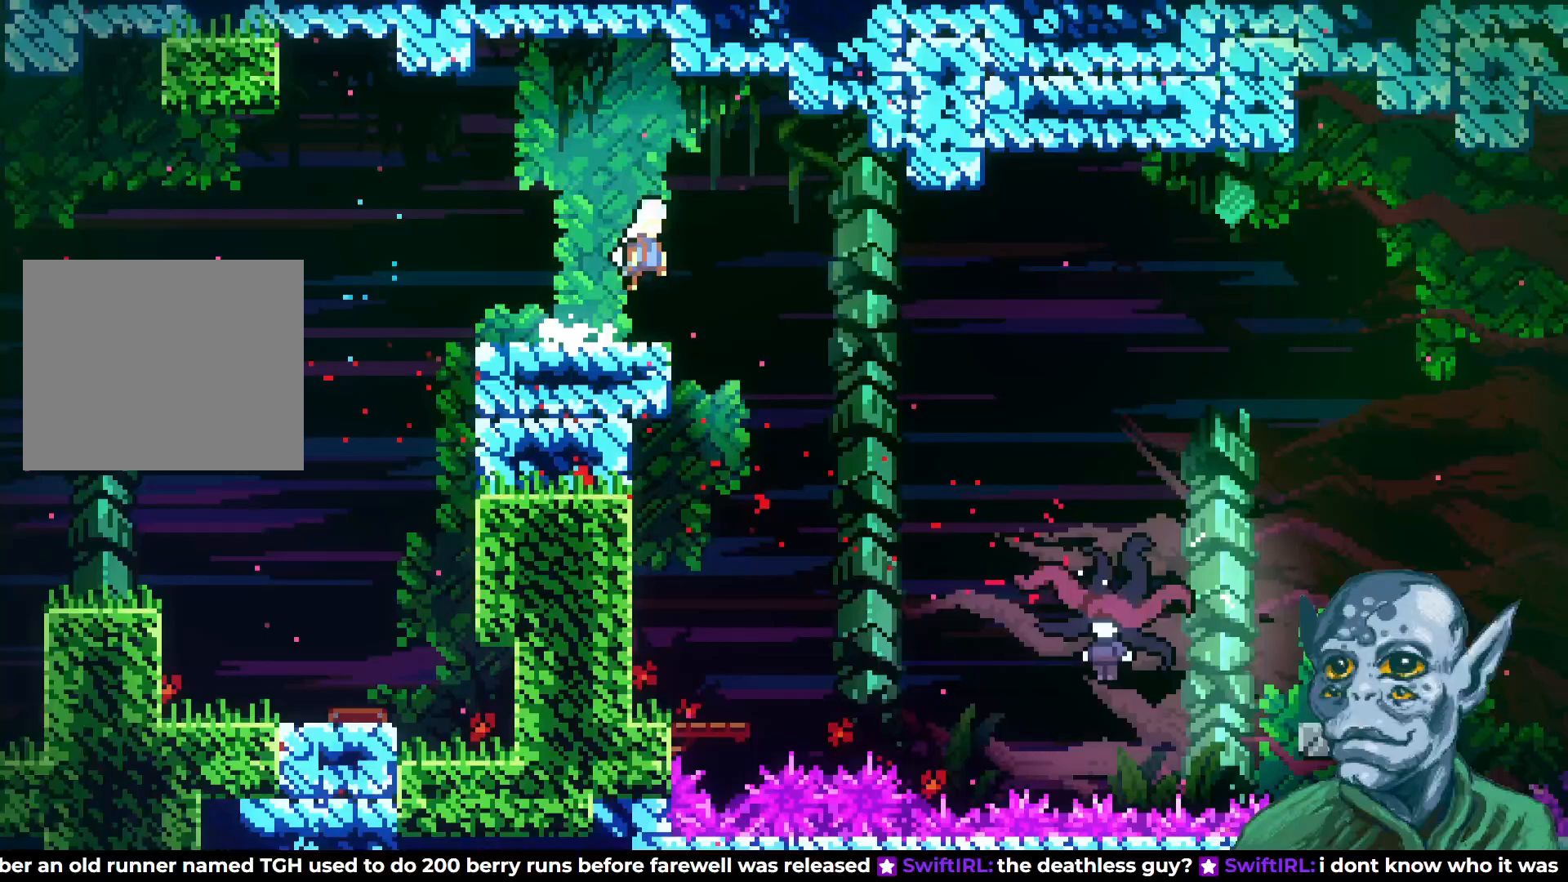
{"buttons": ["DPAD_RIGHT"], "left_stick": "center", "right_stick": "center", "events": [[233, "SQUARE", "down"], [333, "SQUARE", "up"]]}
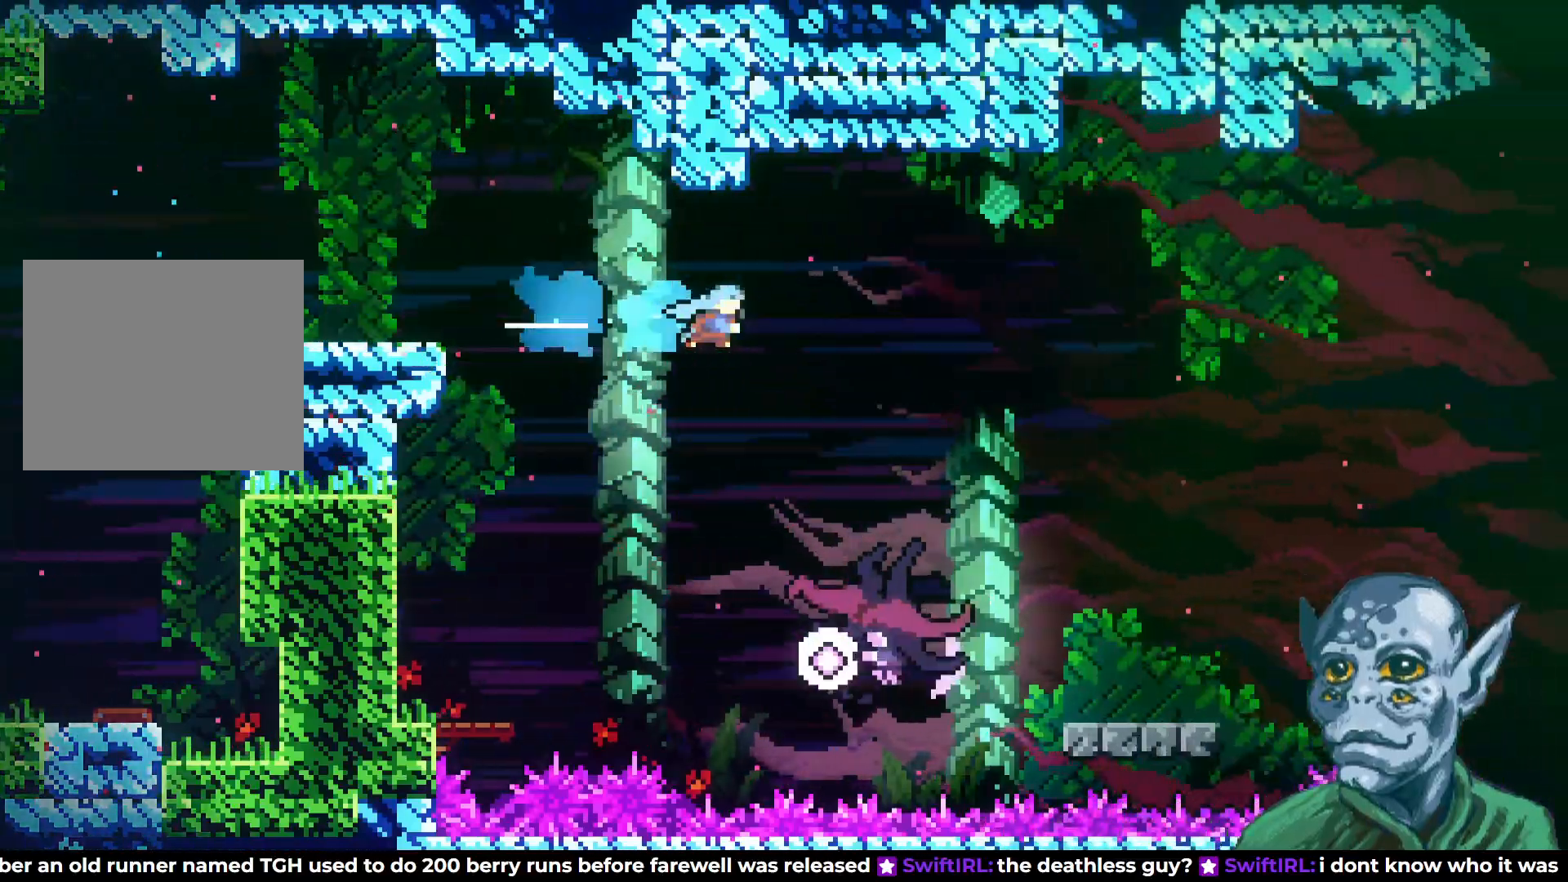
{"buttons": ["DPAD_DOWN"], "left_stick": "center", "right_stick": "center", "events": [[133, "DPAD_RIGHT", "up"], [217, "DPAD_DOWN", "down"]]}
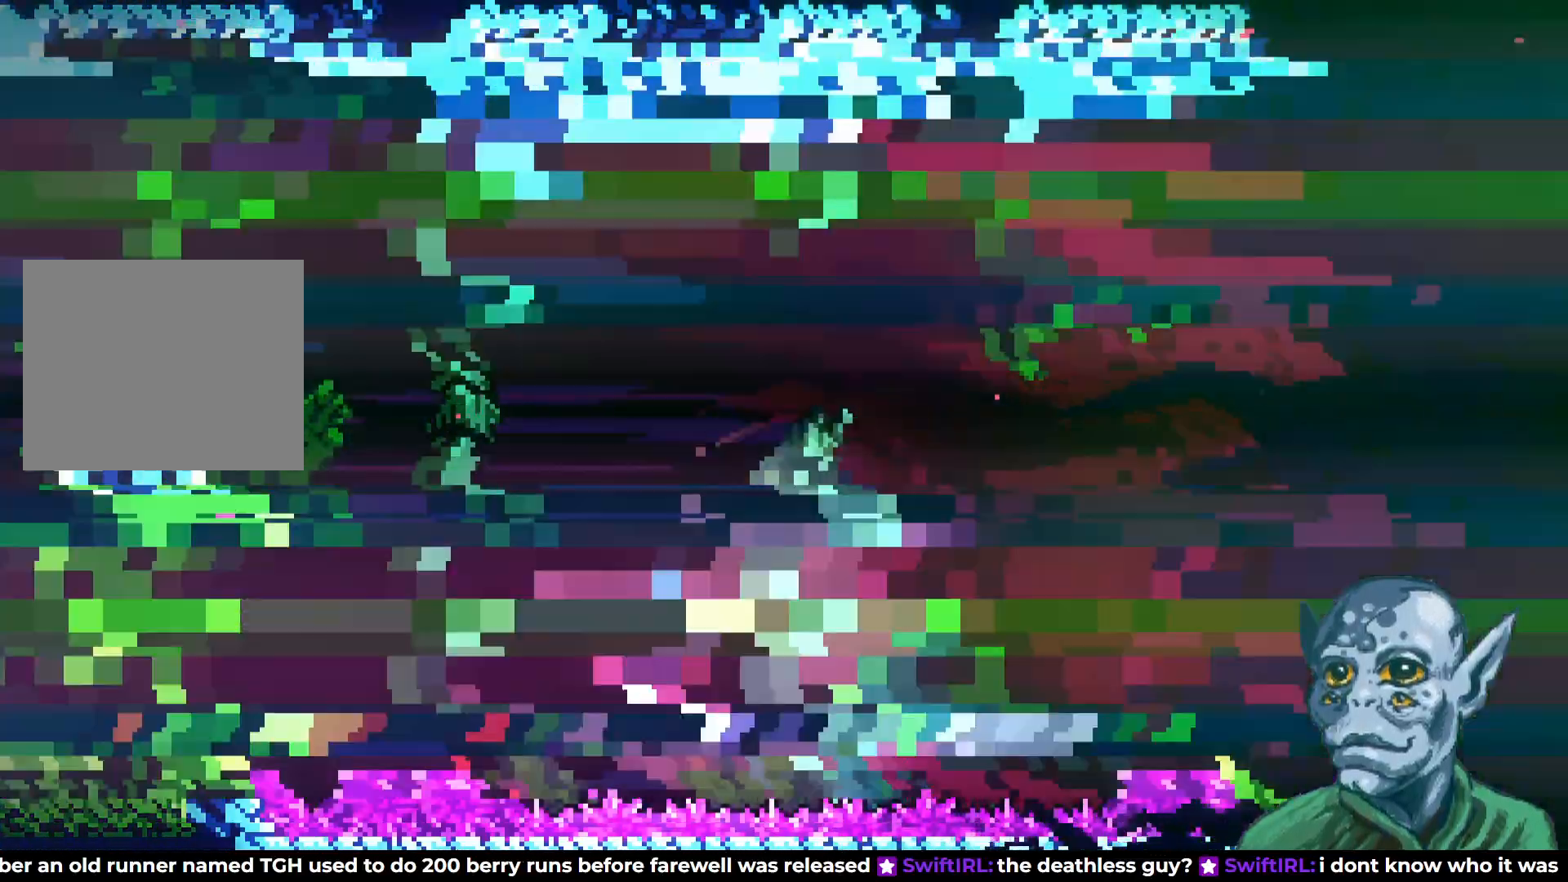
{"buttons": ["DPAD_LEFT"], "left_stick": "center", "right_stick": "center", "events": [[167, "DPAD_DOWN", "up"], [467, "DPAD_LEFT", "down"]]}
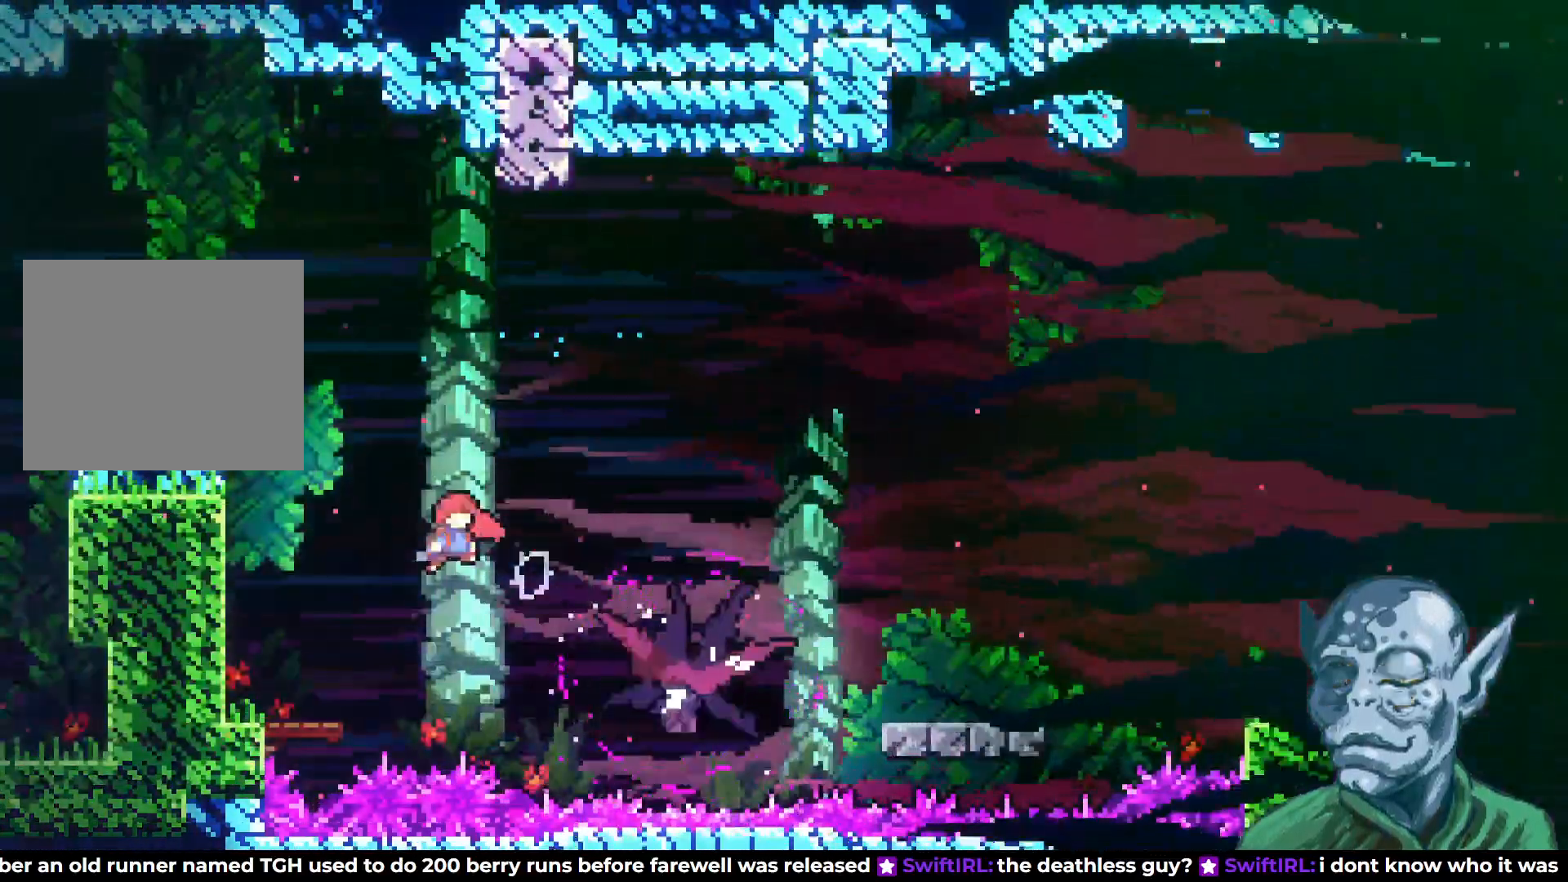
{"buttons": [], "left_stick": "center", "right_stick": "center", "events": [[183, "DPAD_LEFT", "up"], [400, "DPAD_RIGHT", "down"], [500, "DPAD_RIGHT", "up"]]}
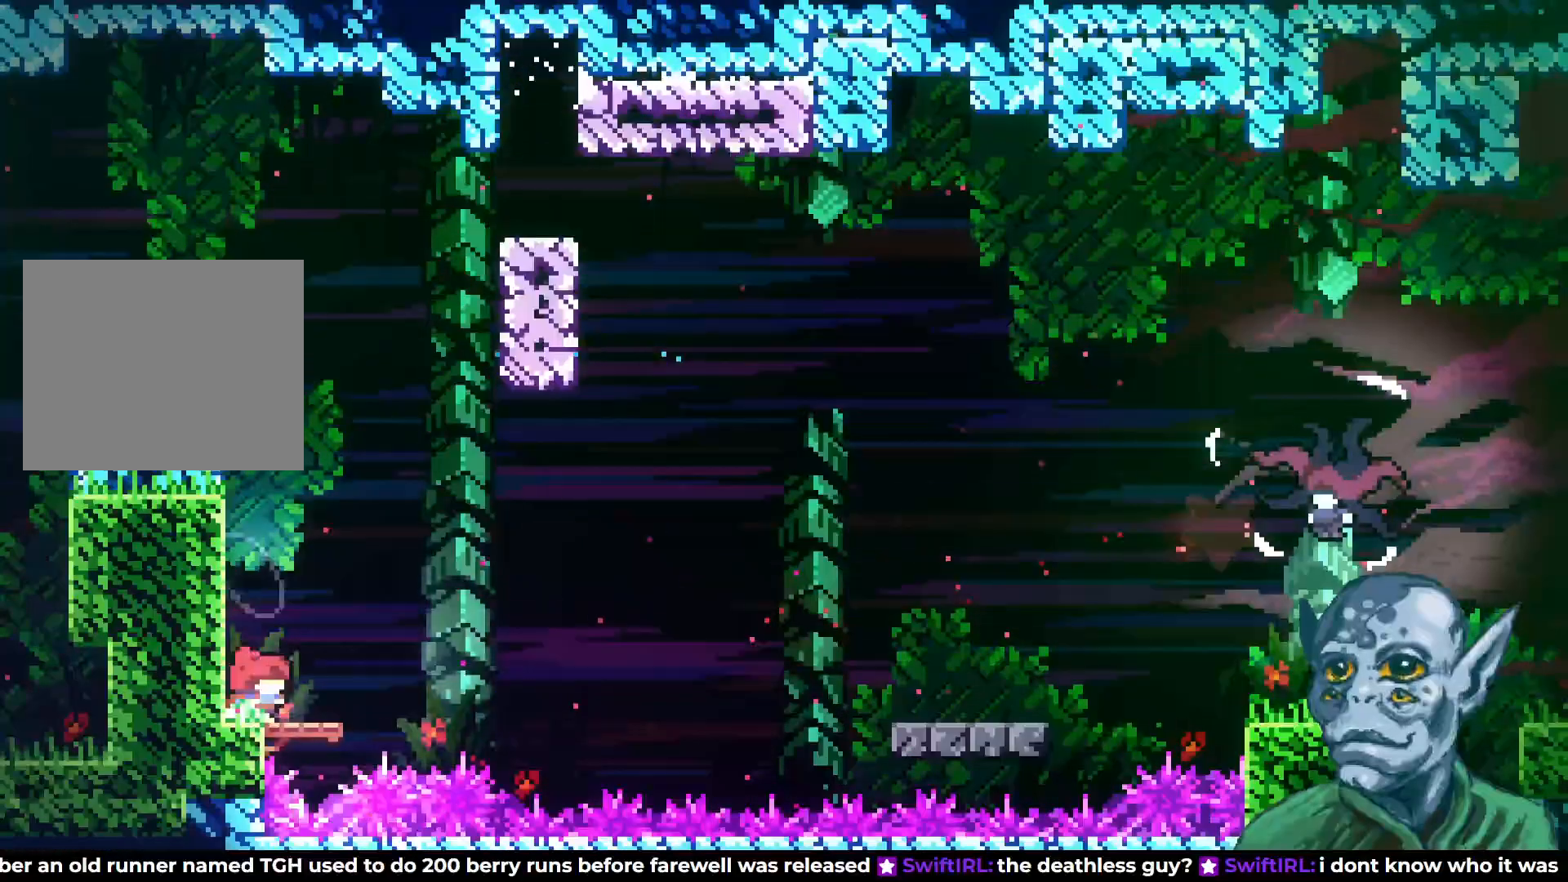
{"buttons": [], "left_stick": "center", "right_stick": "center", "events": []}
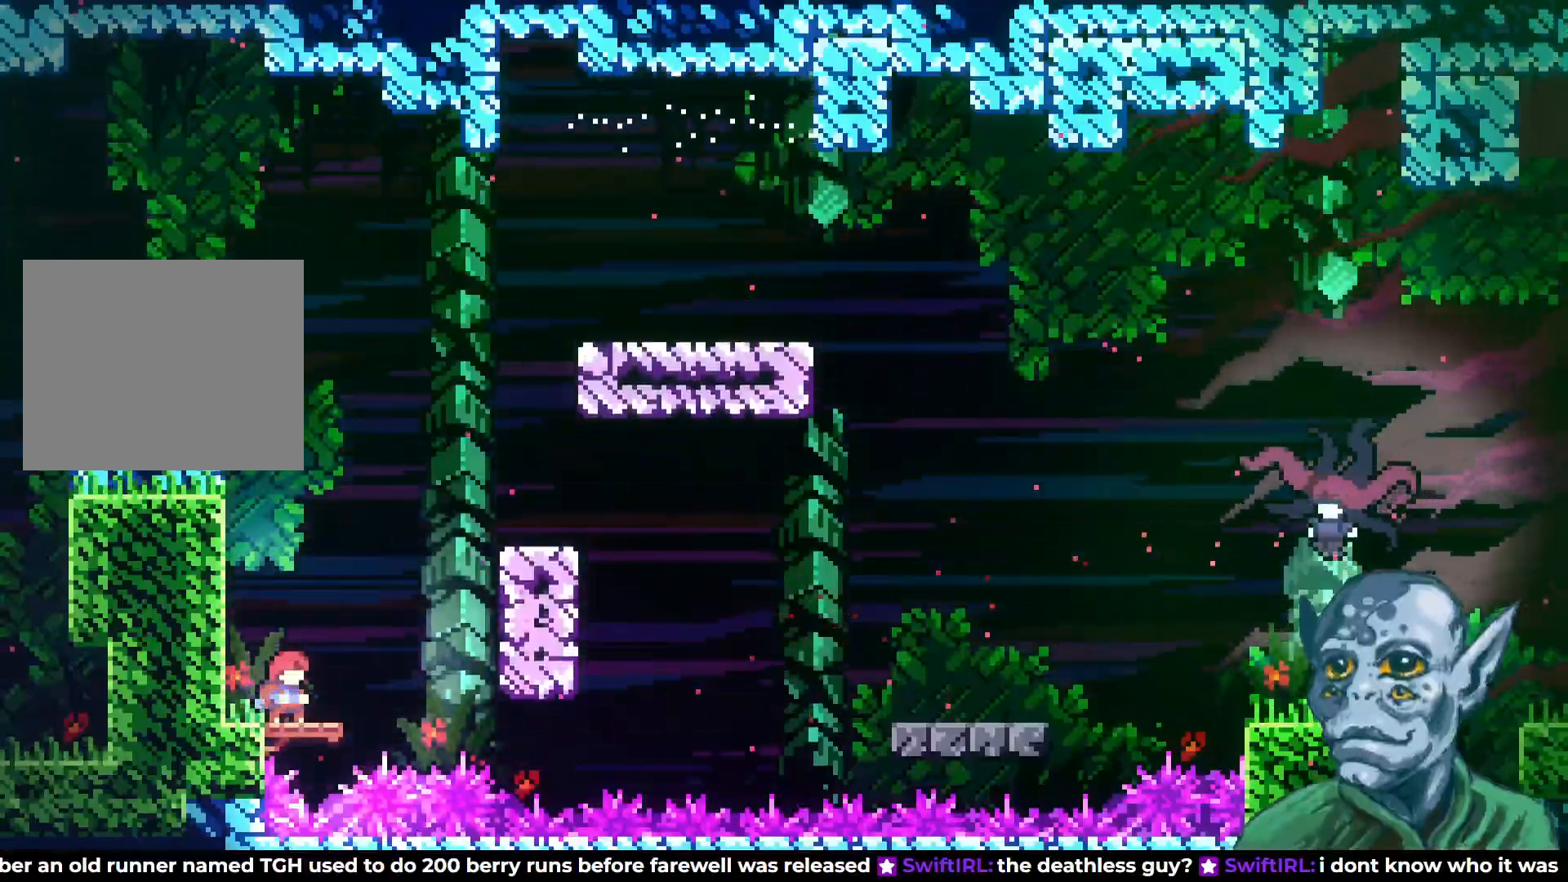
{"buttons": [], "left_stick": "center", "right_stick": "center", "events": []}
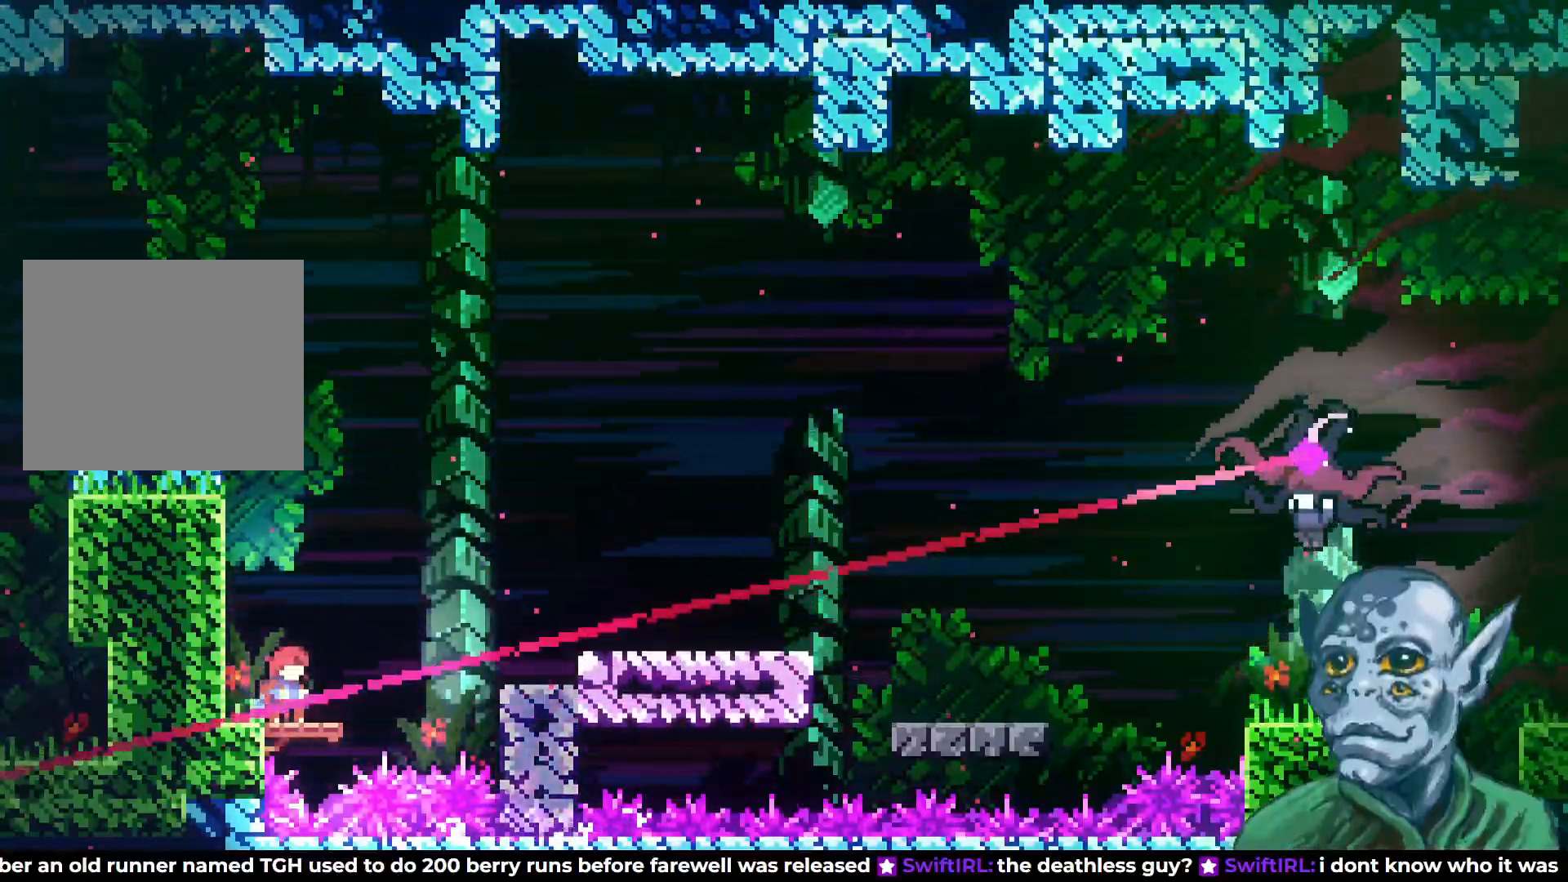
{"buttons": ["CROSS", "DPAD_UP", "DPAD_RIGHT"], "left_stick": "center", "right_stick": "center", "events": [[367, "DPAD_RIGHT", "down"], [400, "DPAD_UP", "down"], [433, "CROSS", "down"]]}
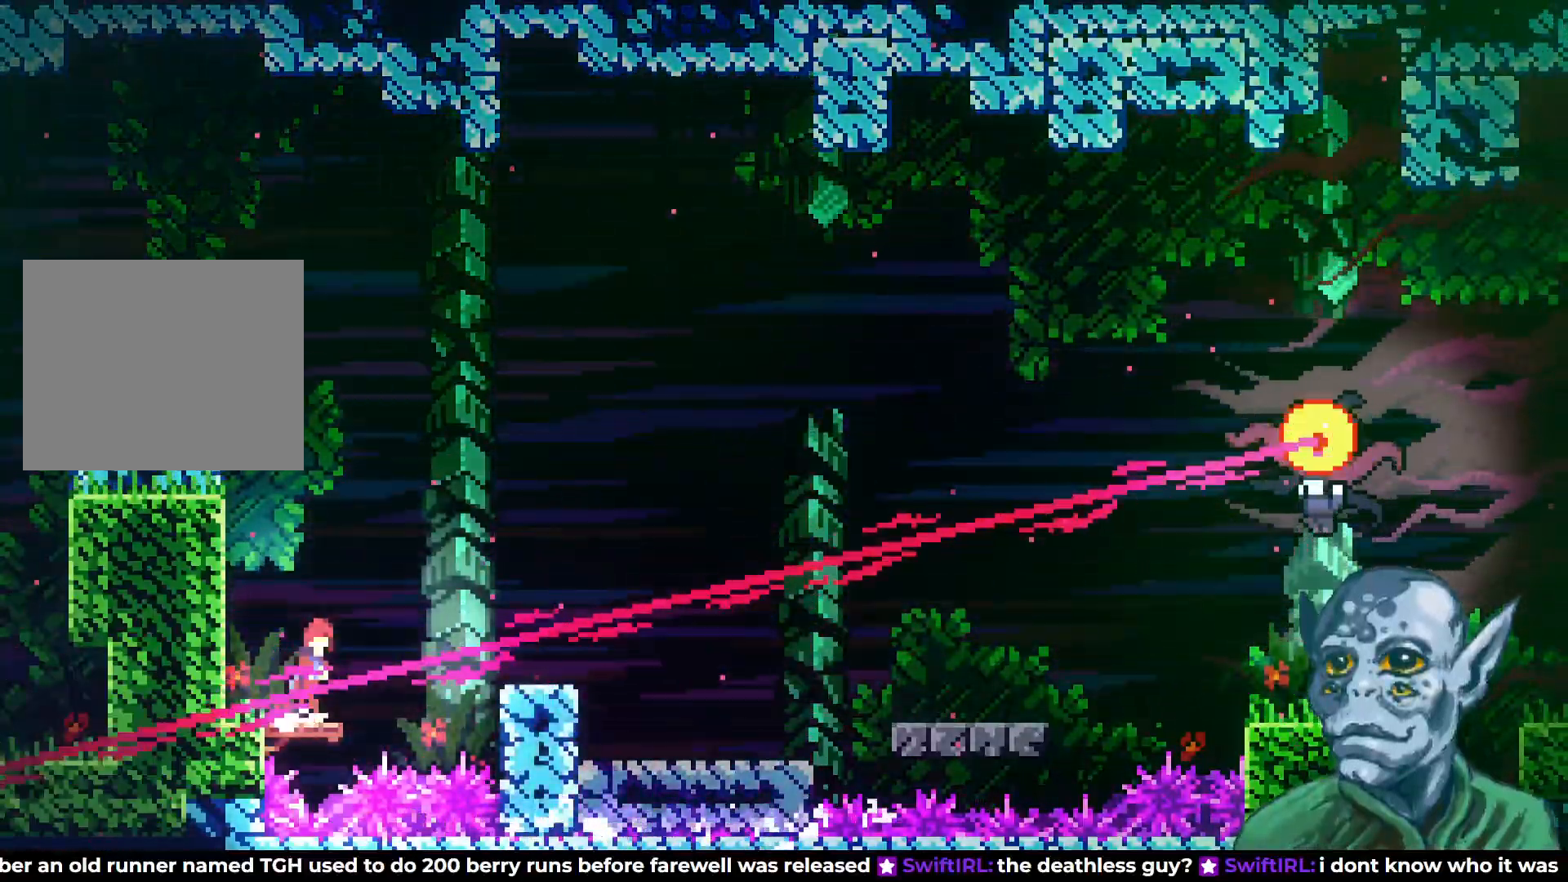
{"buttons": ["SQUARE", "DPAD_UP", "DPAD_RIGHT"], "left_stick": "center", "right_stick": "center", "events": [[183, "CROSS", "up"], [250, "SQUARE", "down"]]}
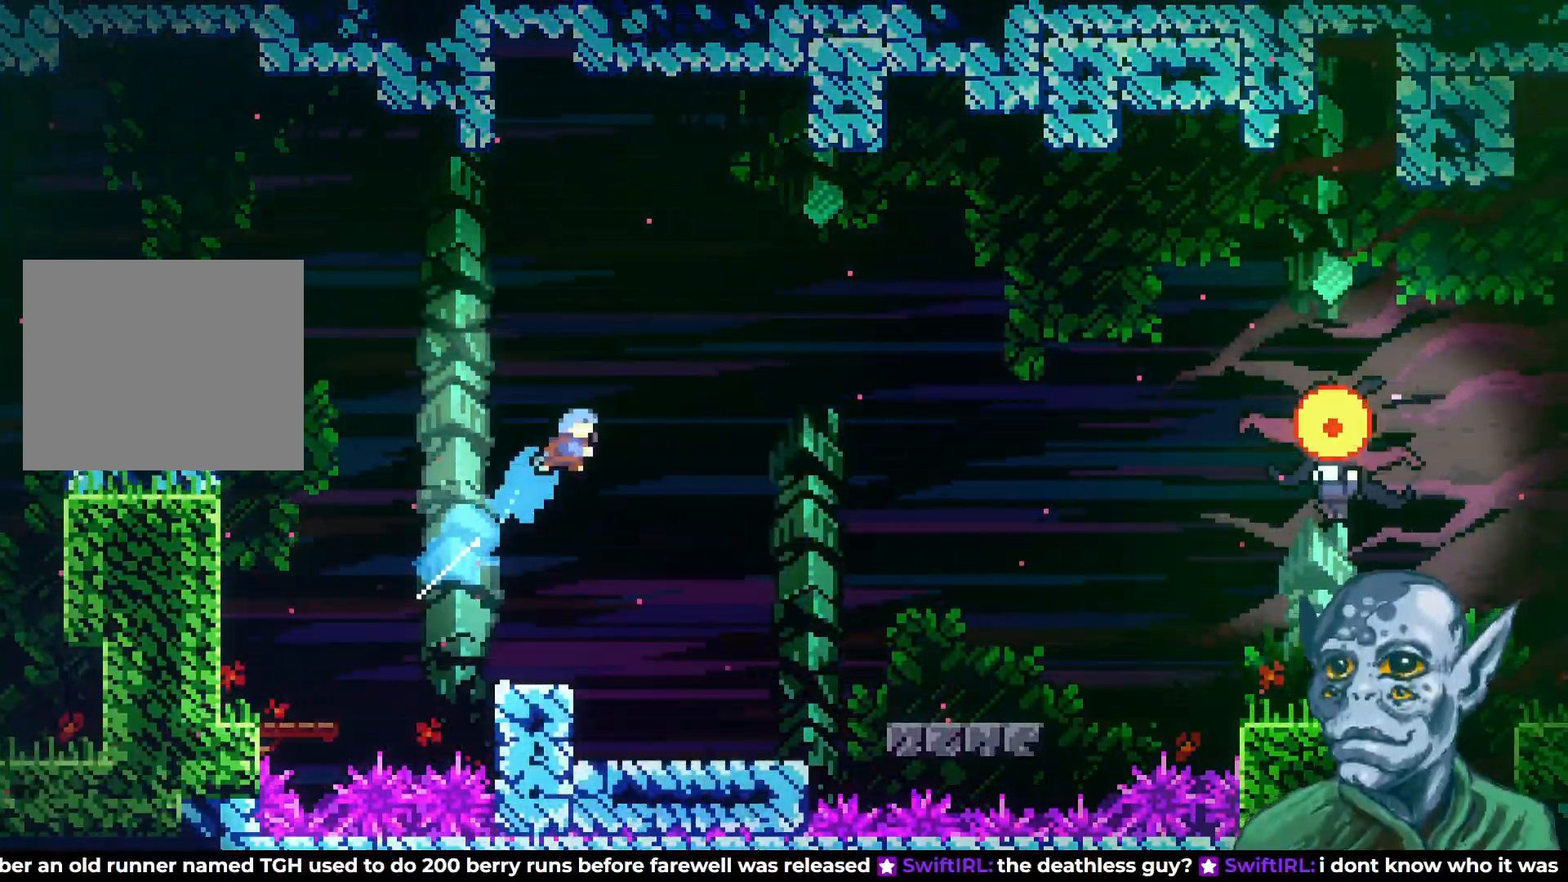
{"buttons": [], "left_stick": "center", "right_stick": "center", "events": [[83, "DPAD_UP", "up"], [100, "SQUARE", "up"], [117, "DPAD_RIGHT", "up"]]}
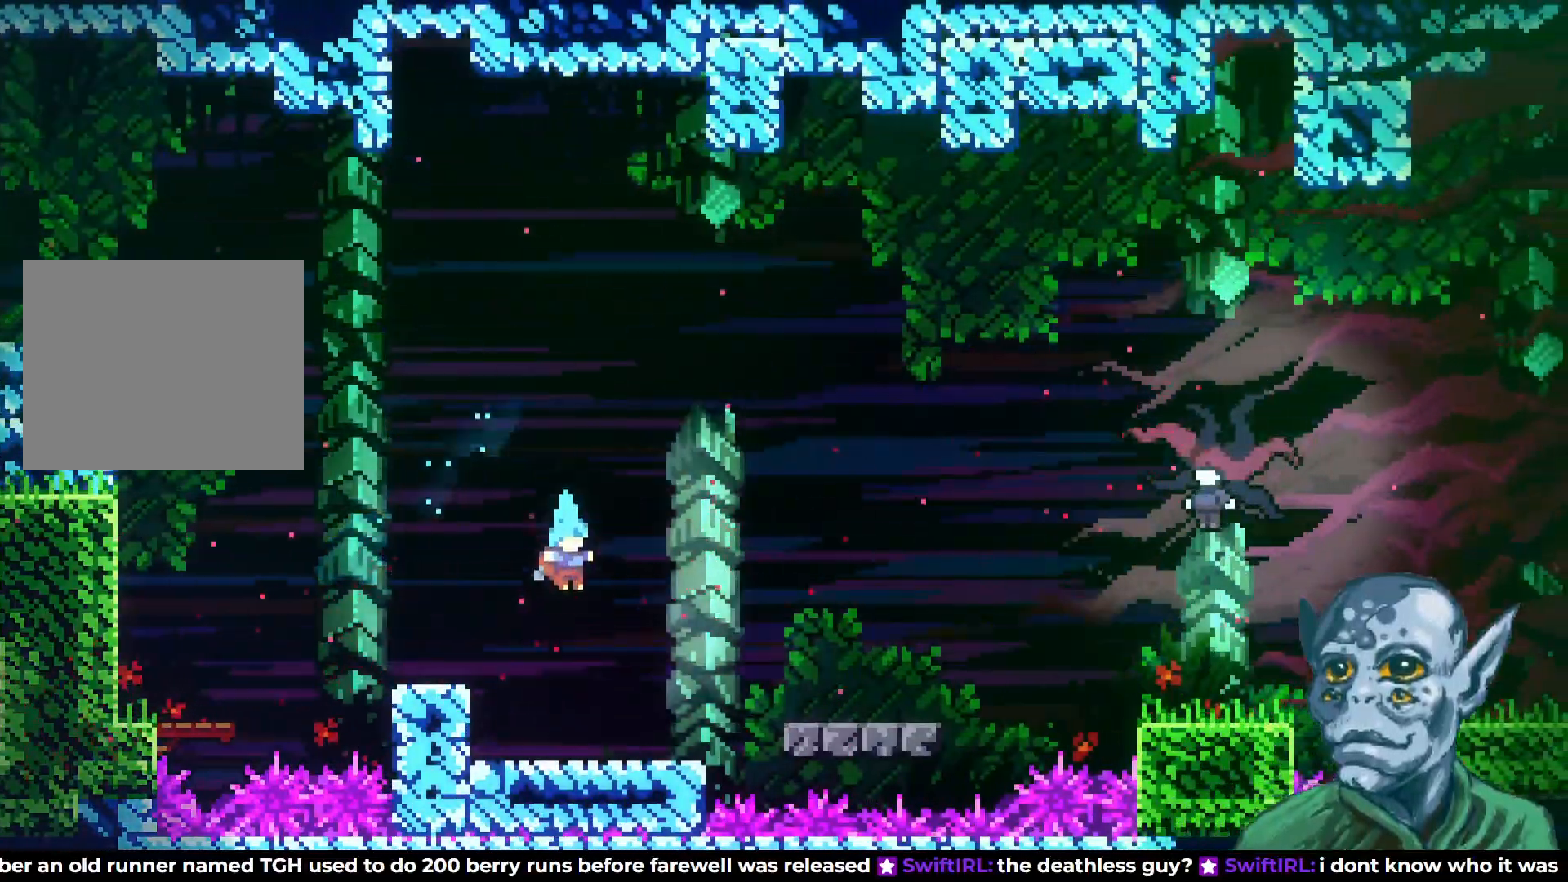
{"buttons": ["CROSS", "DPAD_RIGHT"], "left_stick": "center", "right_stick": "center", "events": [[167, "DPAD_RIGHT", "down"], [350, "CROSS", "down"]]}
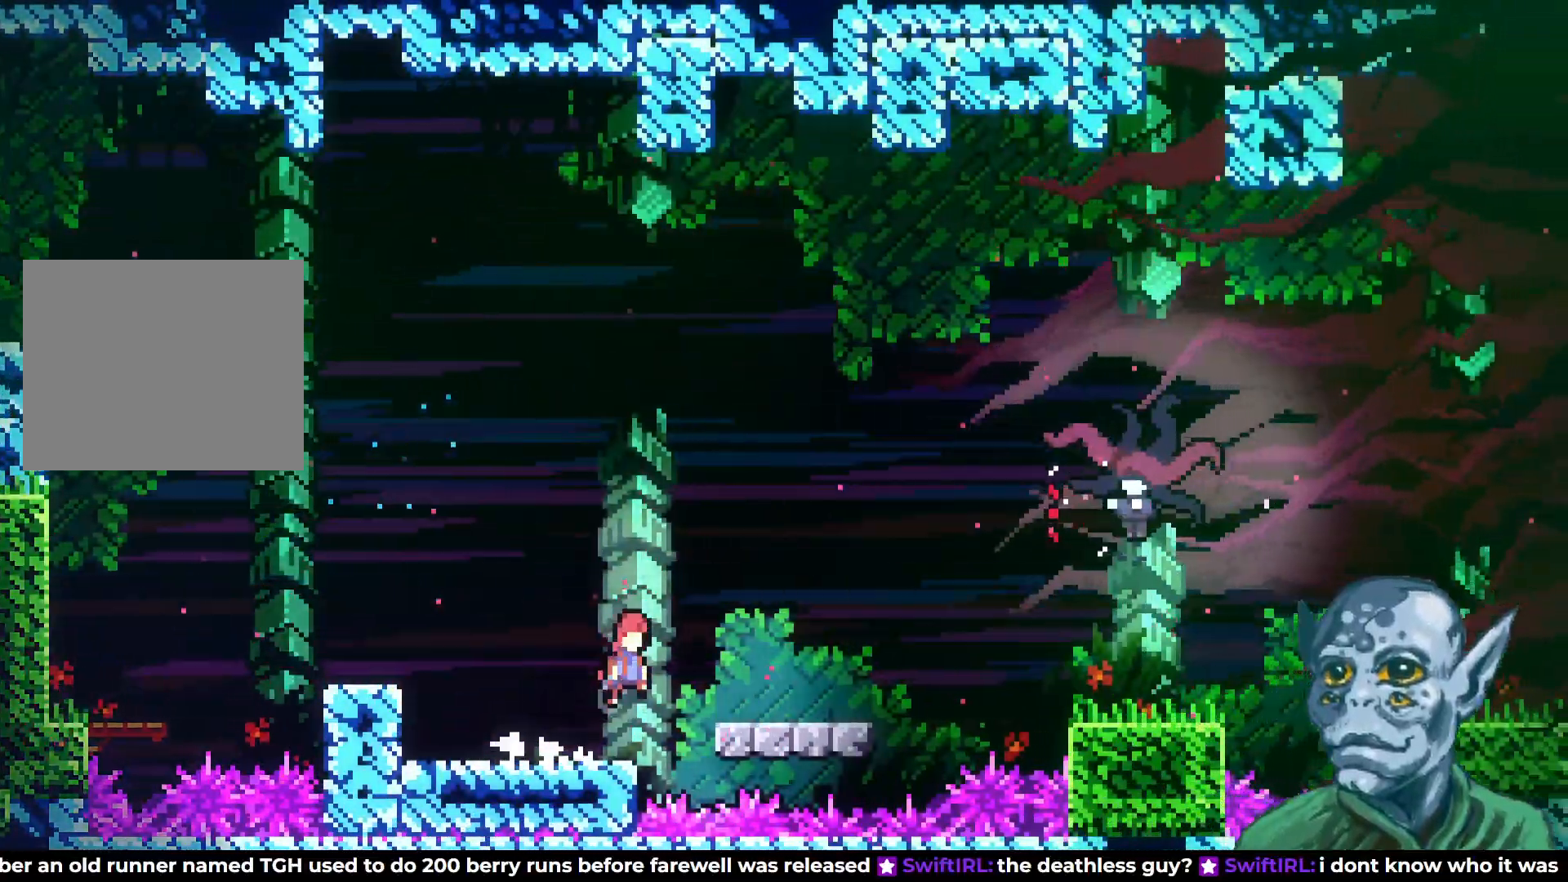
{"buttons": ["DPAD_RIGHT"], "left_stick": "center", "right_stick": "center", "events": [[33, "CROSS", "up"]]}
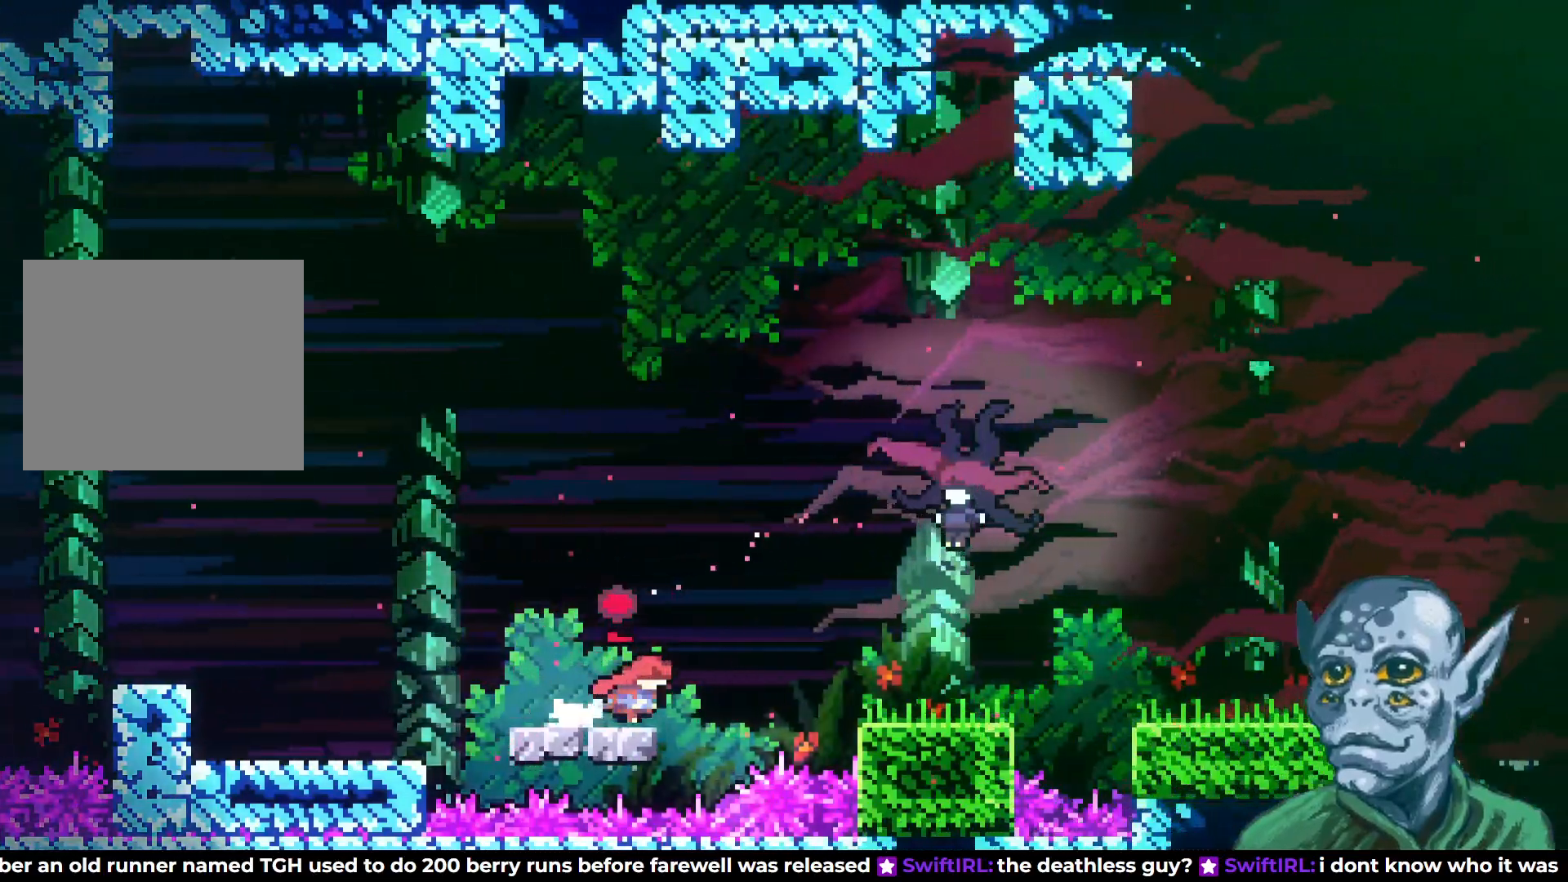
{"buttons": ["DPAD_RIGHT"], "left_stick": "center", "right_stick": "center", "events": [[33, "CROSS", "down"], [233, "CROSS", "up"]]}
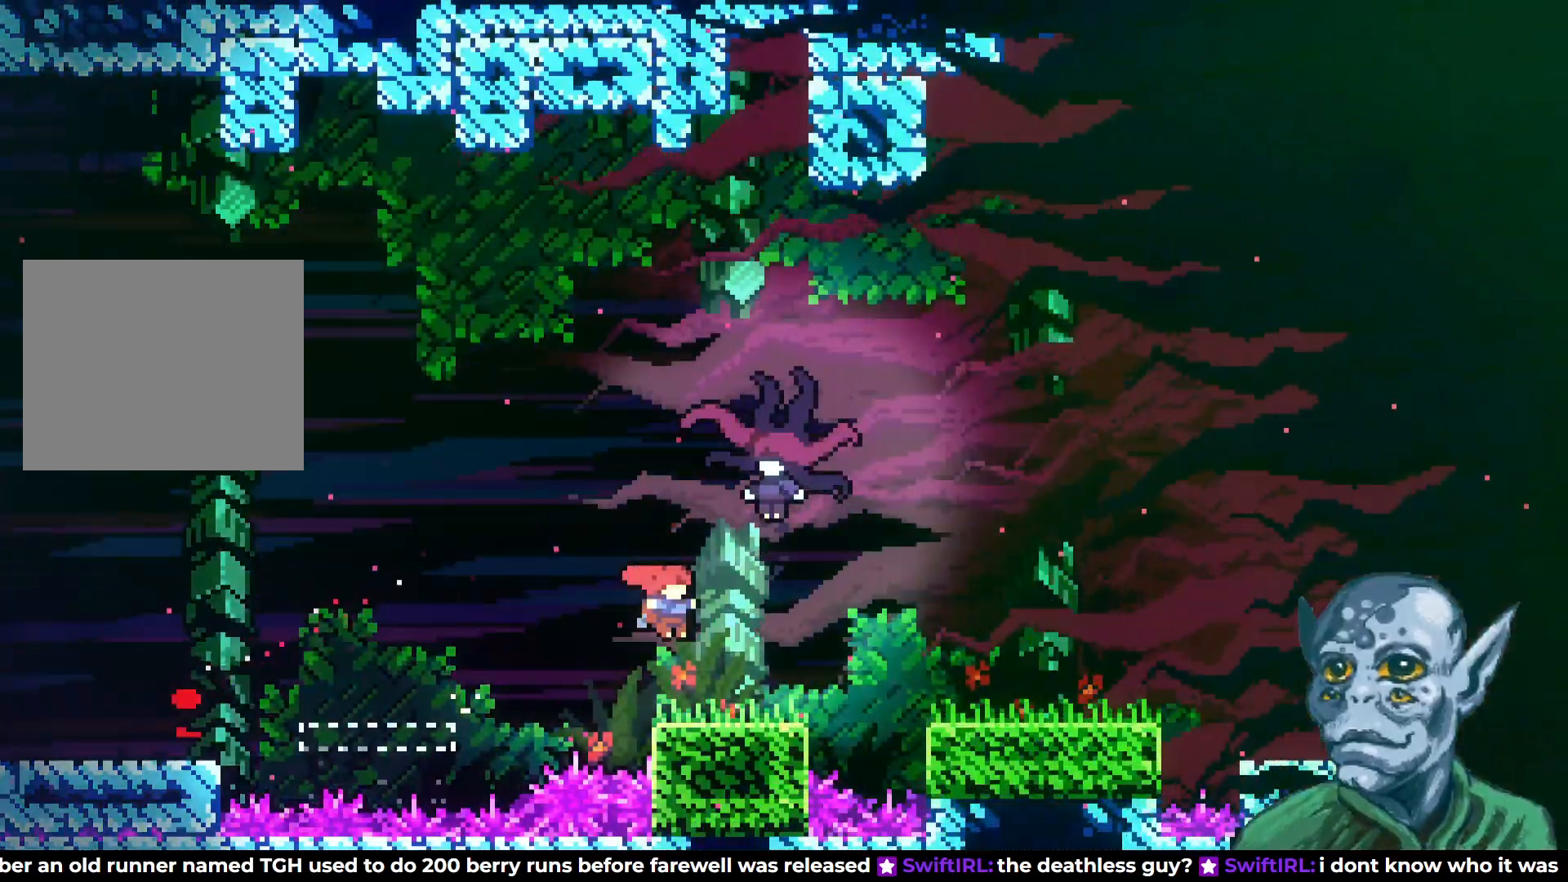
{"buttons": ["DPAD_UP", "DPAD_LEFT"], "left_stick": "center", "right_stick": "center", "events": [[133, "DPAD_UP", "down"], [150, "CROSS", "down"], [150, "DPAD_RIGHT", "up"], [233, "SQUARE", "down"], [417, "CROSS", "up"], [433, "SQUARE", "up"], [483, "DPAD_LEFT", "down"]]}